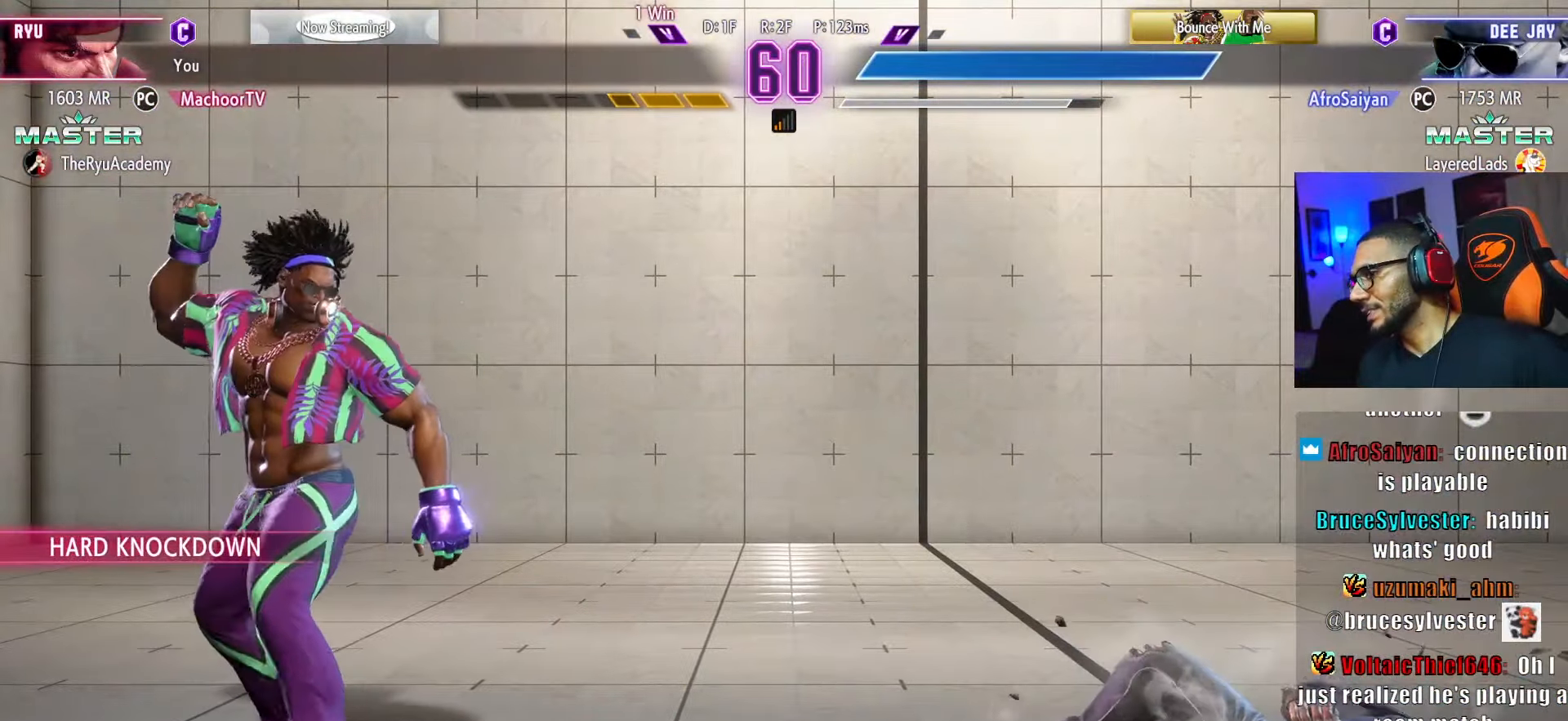
Gameplay with a controller (PlayStation layout); each line is a JSON object with the inputs held at the frame after it (dt_ms = milliseconds from this image to that frame). "events" lists button and stick changes between this image and that frame as [ms after this image, input, new state], when the widget could be followed in between. Not read: other_buttons.
{"dt_ms": 500, "buttons": [], "left_stick": "center", "right_stick": "center", "events": [[183, "START", "down"], [300, "START", "up"]]}
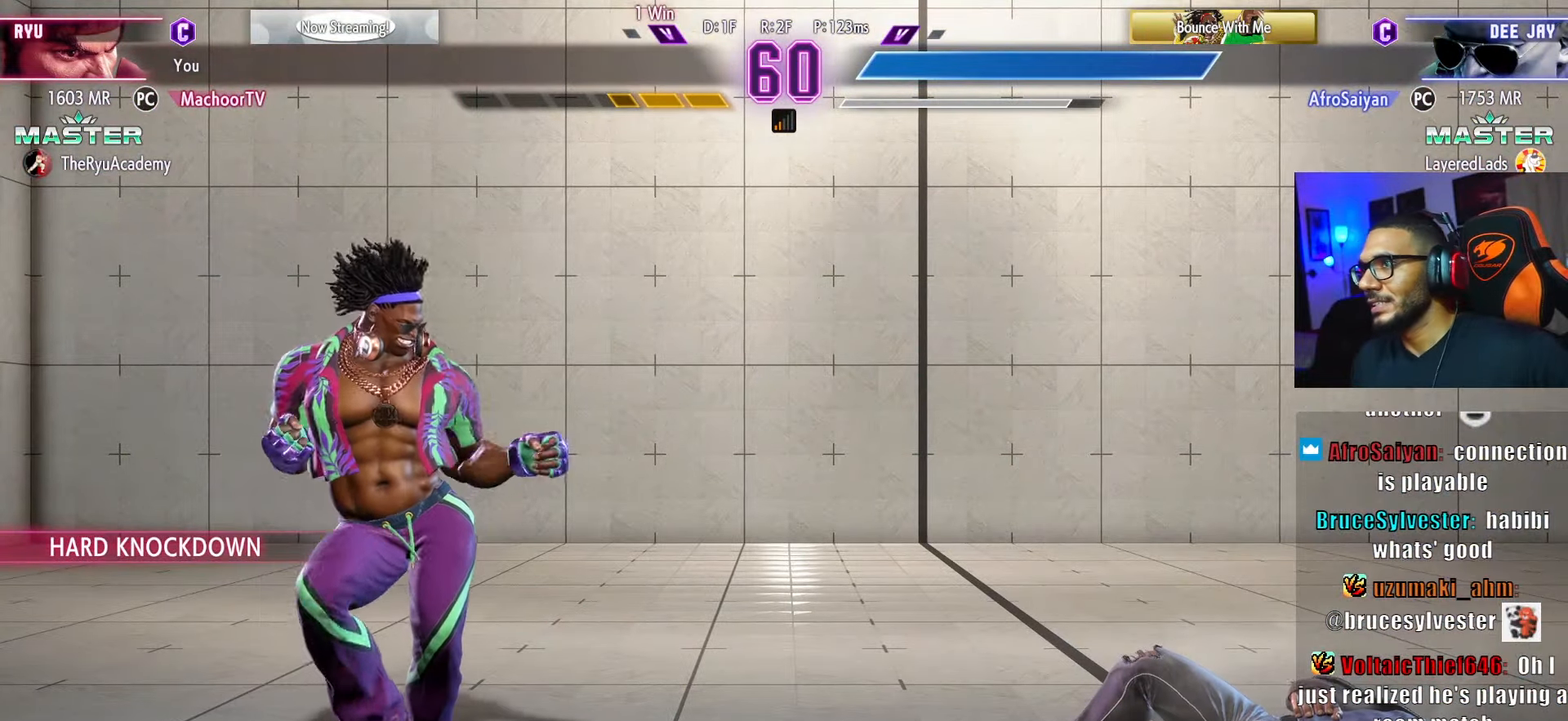
{"dt_ms": 500, "buttons": [], "left_stick": "center", "right_stick": "center", "events": [[17, "START", "down"], [117, "START", "up"], [433, "START", "down"], [500, "START", "up"]]}
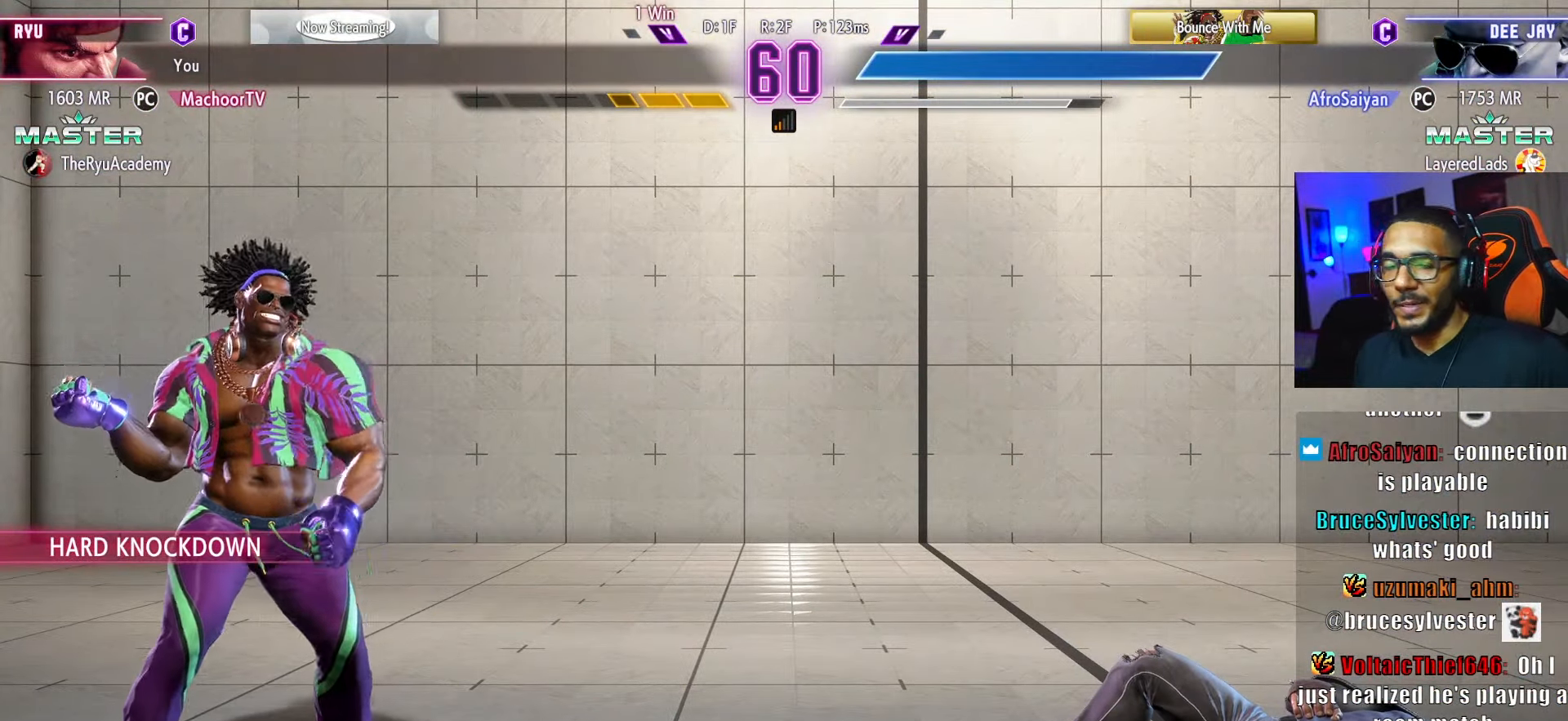
{"dt_ms": 500, "buttons": [], "left_stick": "center", "right_stick": "center", "events": []}
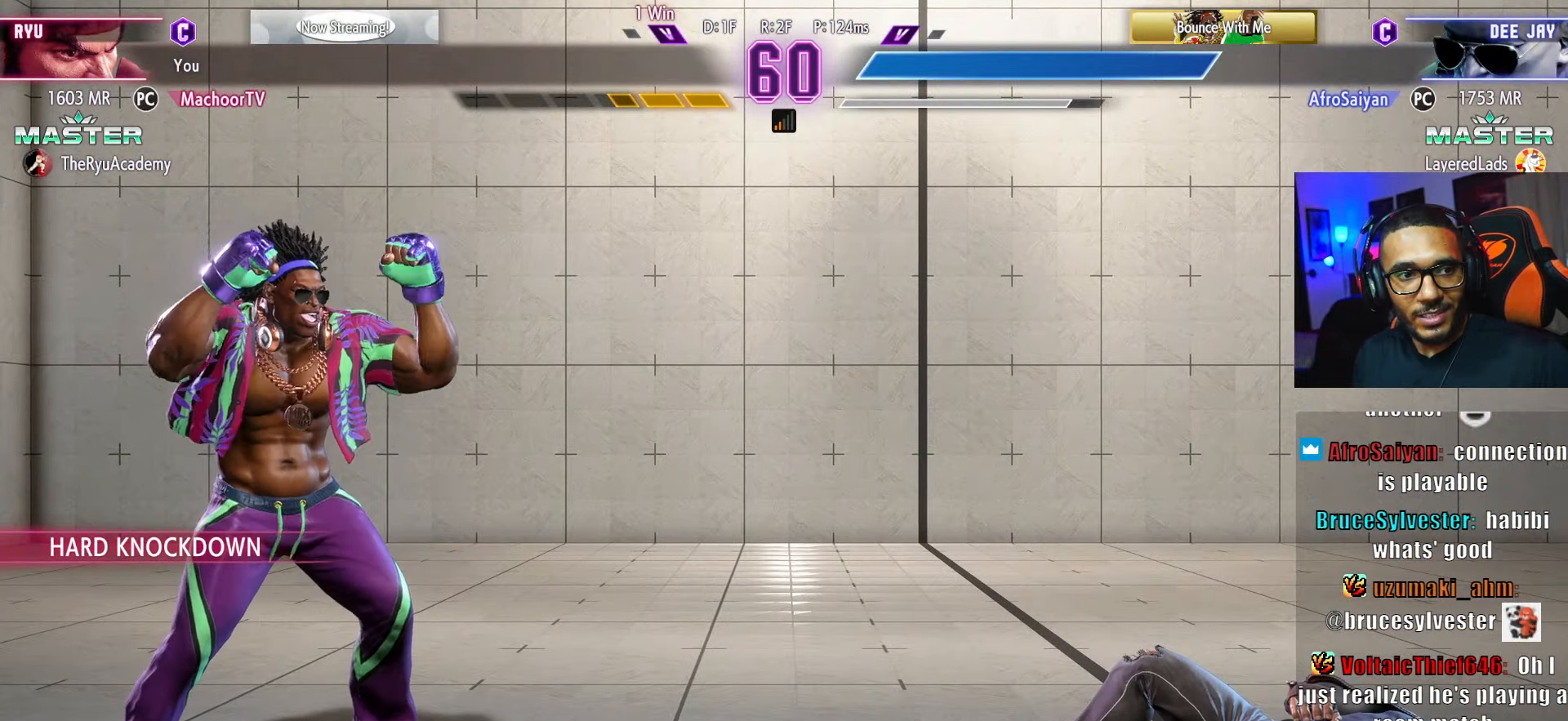
{"dt_ms": 500, "buttons": ["START"], "left_stick": "center", "right_stick": "center", "events": [[117, "START", "down"], [217, "START", "up"], [500, "START", "down"]]}
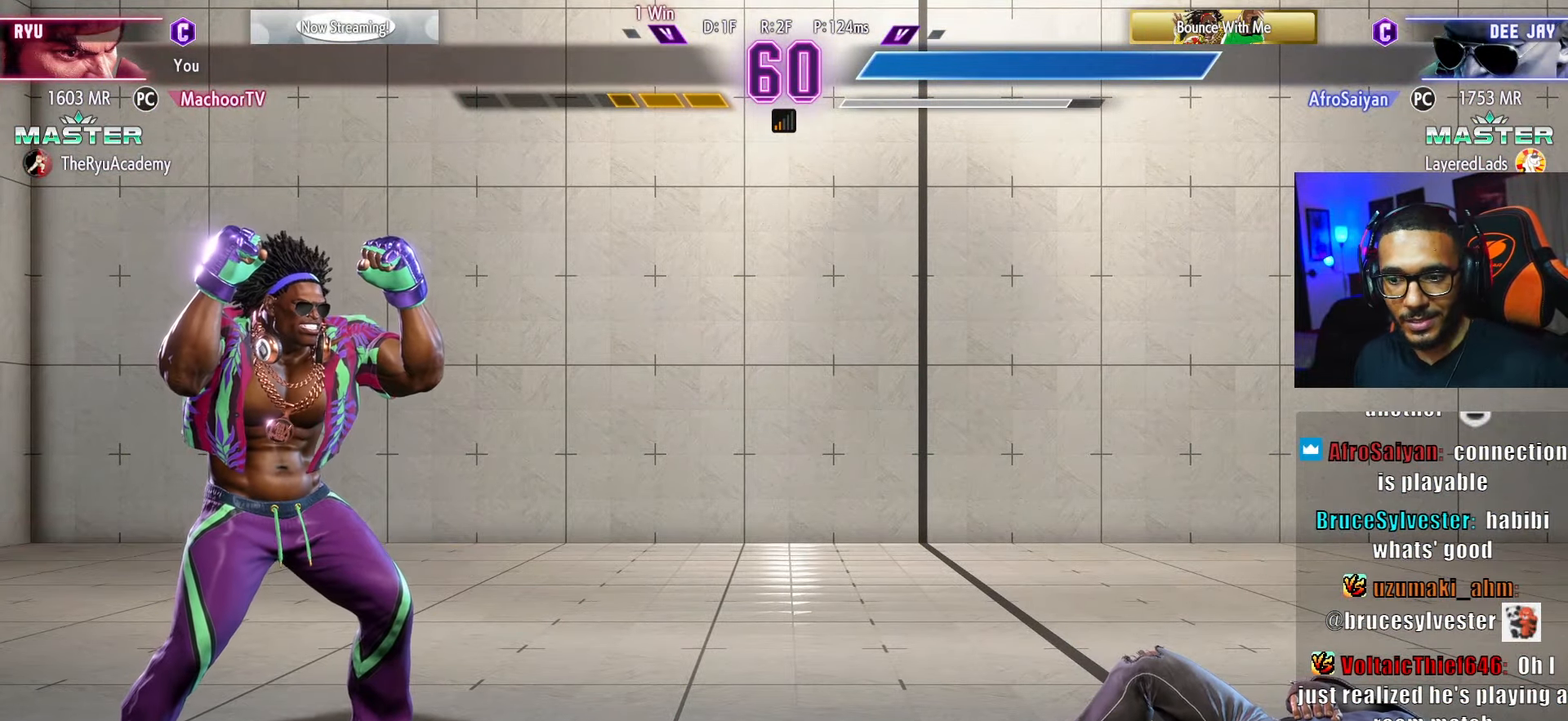
{"dt_ms": 500, "buttons": [], "left_stick": "center", "right_stick": "center", "events": [[133, "START", "up"]]}
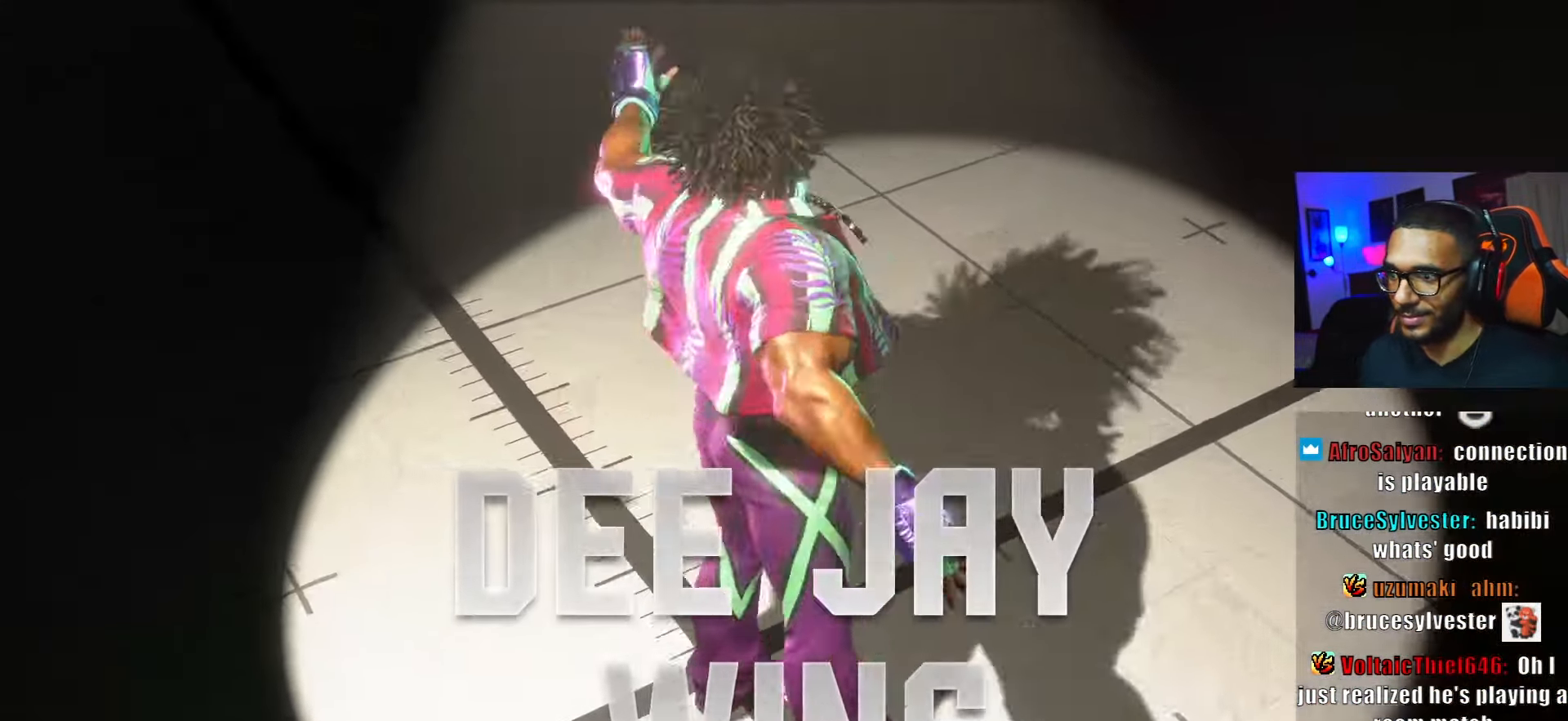
{"dt_ms": 500, "buttons": ["CROSS"], "left_stick": "center", "right_stick": "center", "events": [[50, "START", "down"], [150, "START", "up"], [433, "CROSS", "down"]]}
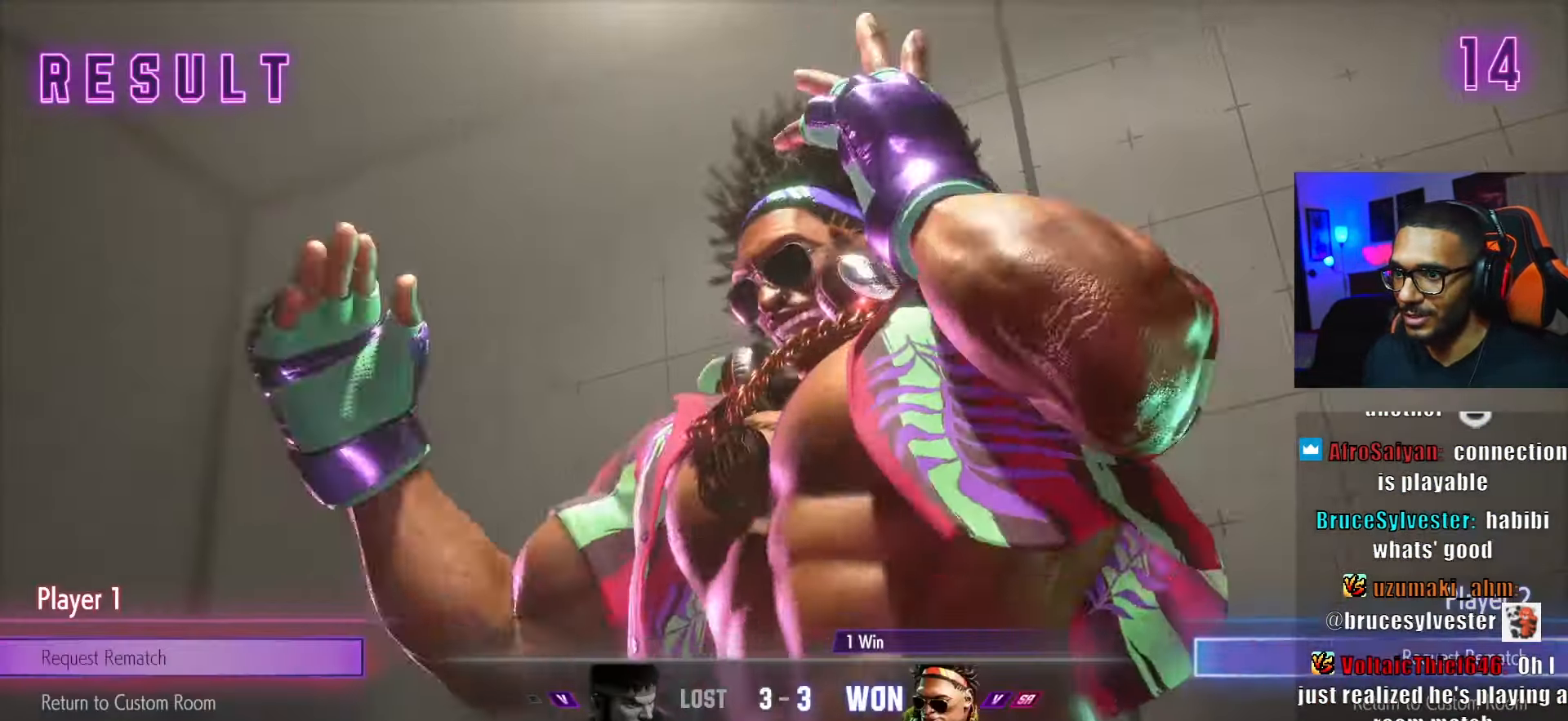
{"dt_ms": 500, "buttons": ["CROSS"], "left_stick": "center", "right_stick": "center", "events": [[17, "CROSS", "up"], [83, "CROSS", "down"], [183, "CROSS", "up"], [250, "CROSS", "down"], [333, "CROSS", "up"], [417, "CROSS", "down"]]}
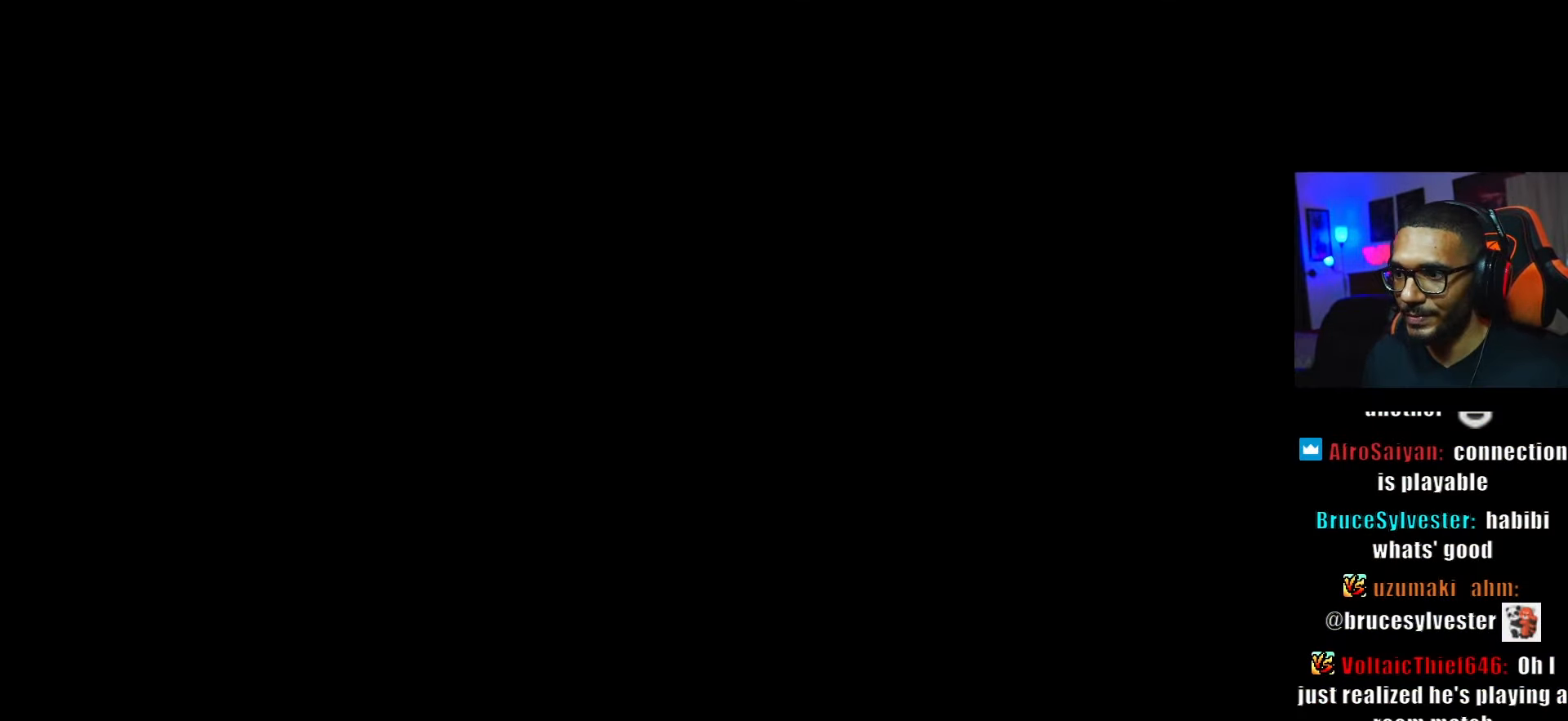
{"dt_ms": 500, "buttons": [], "left_stick": "center", "right_stick": "center", "events": [[33, "CROSS", "up"], [217, "DPAD_DOWN", "down"], [267, "DPAD_DOWN", "up"], [267, "DPAD_RIGHT", "down"], [333, "DPAD_RIGHT", "up"]]}
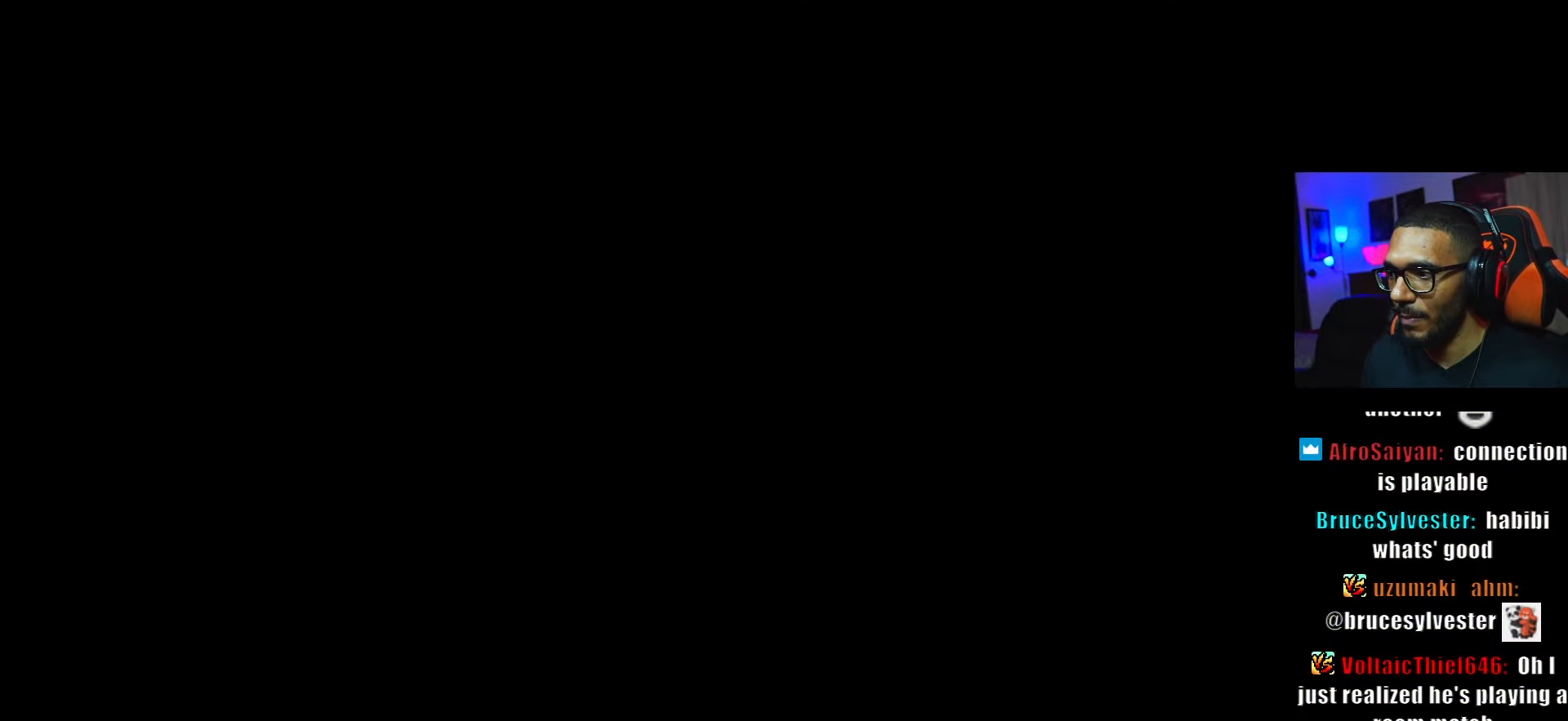
{"dt_ms": 500, "buttons": [], "left_stick": "center", "right_stick": "center", "events": [[217, "START", "down"], [350, "START", "up"]]}
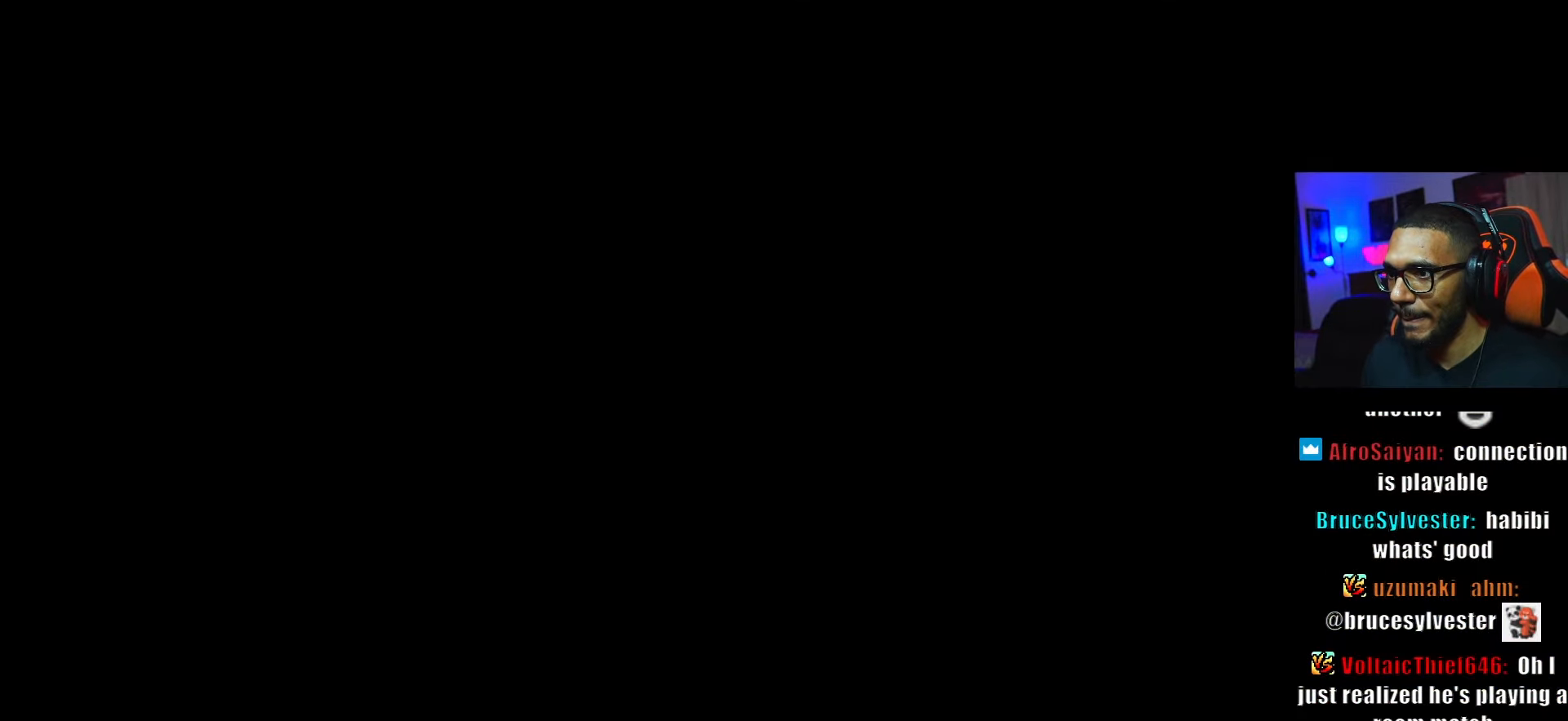
{"dt_ms": 500, "buttons": ["DPAD_DOWN"], "left_stick": "center", "right_stick": "center", "events": [[133, "DPAD_LEFT", "down"], [183, "DPAD_DOWN", "down"], [217, "DPAD_LEFT", "up"], [266, "DPAD_RIGHT", "down"], [300, "DPAD_DOWN", "up"], [350, "DPAD_RIGHT", "up"], [416, "DPAD_LEFT", "down"], [450, "DPAD_LEFT", "up"], [500, "DPAD_DOWN", "down"]]}
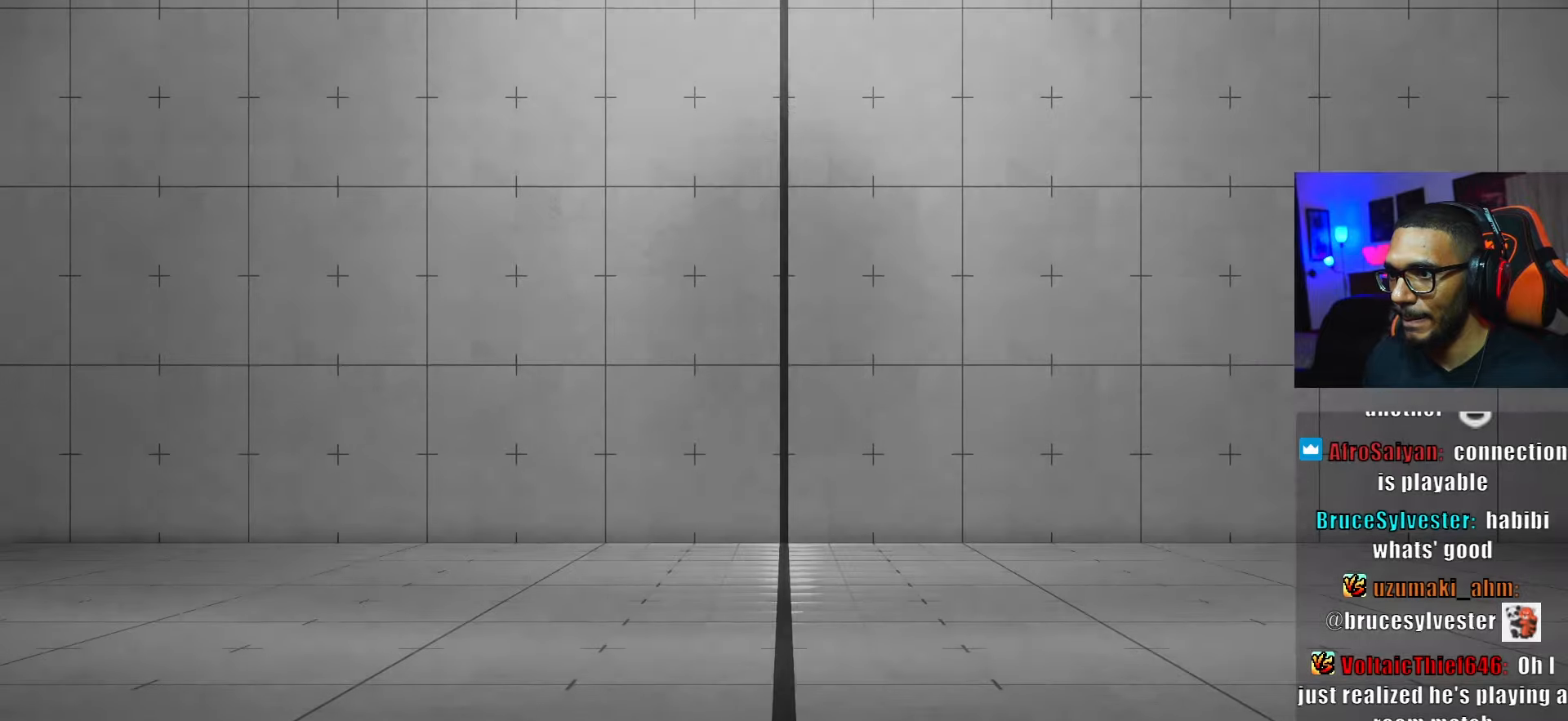
{"dt_ms": 500, "buttons": [], "left_stick": "center", "right_stick": "center", "events": [[16, "DPAD_DOWN", "up"], [416, "DPAD_RIGHT", "down"], [500, "DPAD_RIGHT", "up"]]}
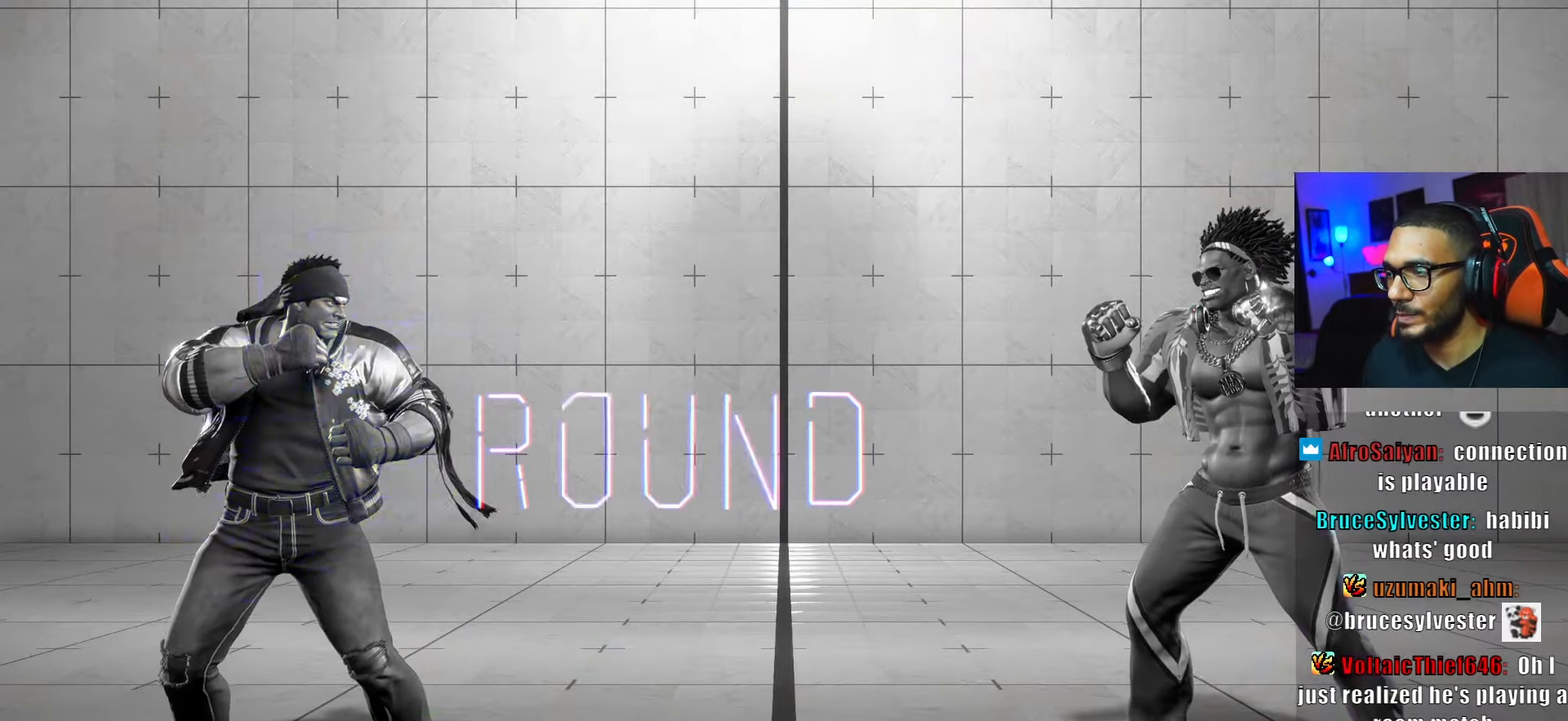
{"dt_ms": 500, "buttons": ["DPAD_LEFT"], "left_stick": "center", "right_stick": "center", "events": [[50, "DPAD_LEFT", "down"], [150, "DPAD_DOWN", "down"], [166, "DPAD_LEFT", "up"], [200, "DPAD_DOWN", "up"], [283, "DPAD_LEFT", "down"], [350, "DPAD_DOWN", "down"], [350, "DPAD_LEFT", "up"], [433, "DPAD_DOWN", "up"], [500, "DPAD_LEFT", "down"]]}
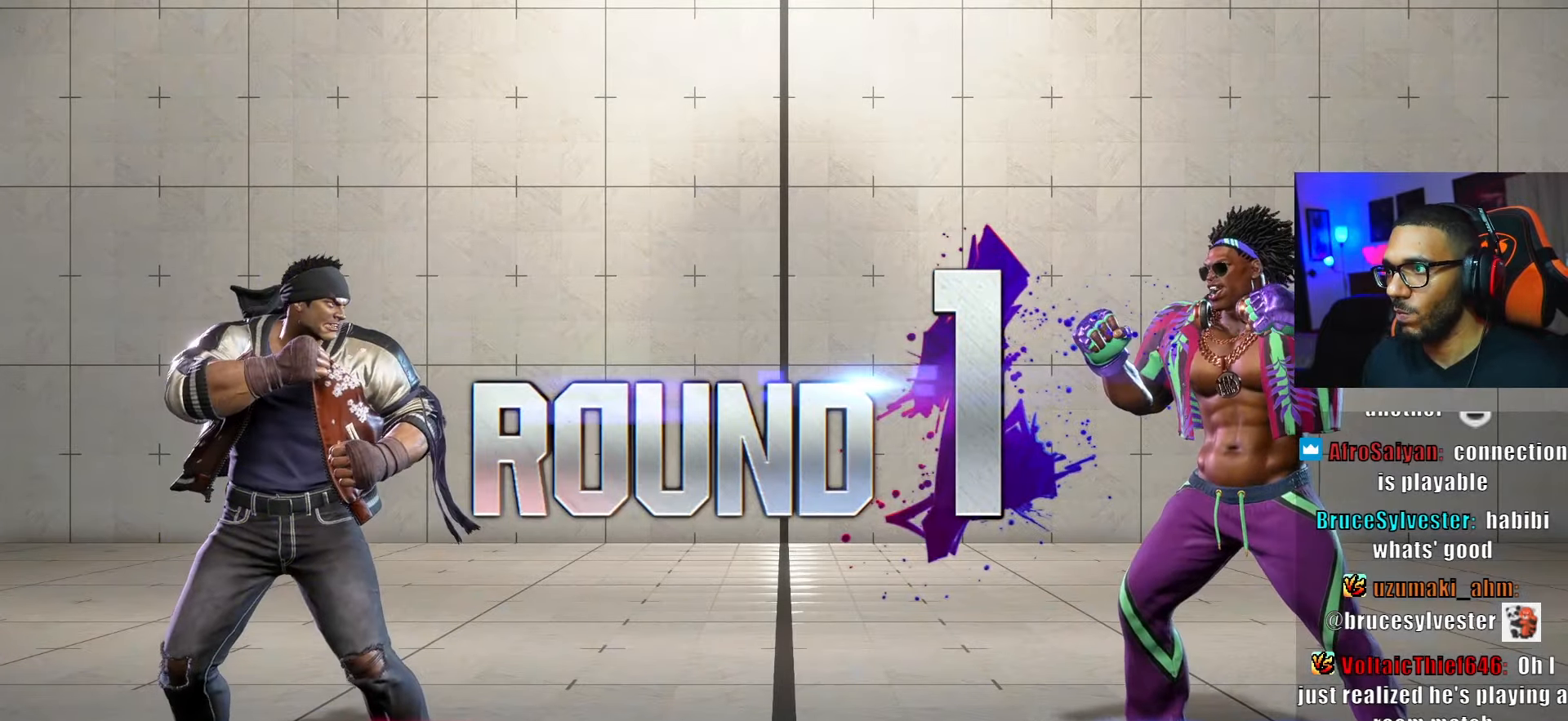
{"dt_ms": 500, "buttons": ["DPAD_DOWN"], "left_stick": "center", "right_stick": "center", "events": [[66, "DPAD_DOWN", "down"], [66, "DPAD_LEFT", "up"], [116, "DPAD_DOWN", "up"], [200, "DPAD_LEFT", "down"], [266, "DPAD_DOWN", "down"], [283, "DPAD_LEFT", "up"], [316, "DPAD_DOWN", "up"], [400, "DPAD_LEFT", "down"], [450, "DPAD_DOWN", "down"], [450, "DPAD_LEFT", "up"]]}
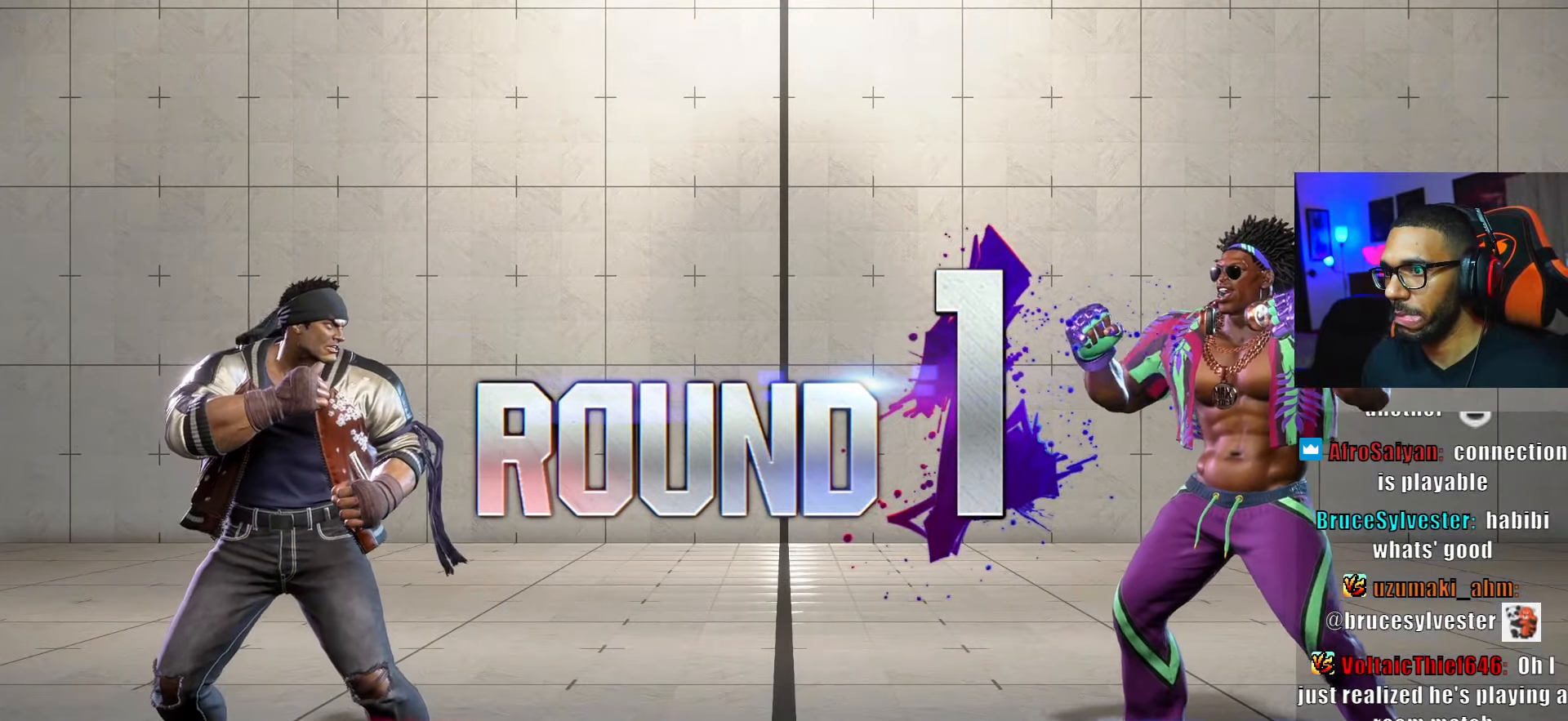
{"dt_ms": 500, "buttons": ["DPAD_DOWN"], "left_stick": "center", "right_stick": "center", "events": [[16, "DPAD_DOWN", "up"], [16, "DPAD_RIGHT", "down"], [33, "DPAD_RIGHT", "up"], [100, "DPAD_LEFT", "down"], [166, "DPAD_DOWN", "down"], [183, "DPAD_LEFT", "up"], [216, "DPAD_RIGHT", "down"], [233, "DPAD_DOWN", "up"], [250, "DPAD_RIGHT", "up"], [283, "DPAD_LEFT", "down"], [366, "DPAD_DOWN", "down"], [383, "DPAD_LEFT", "up"]]}
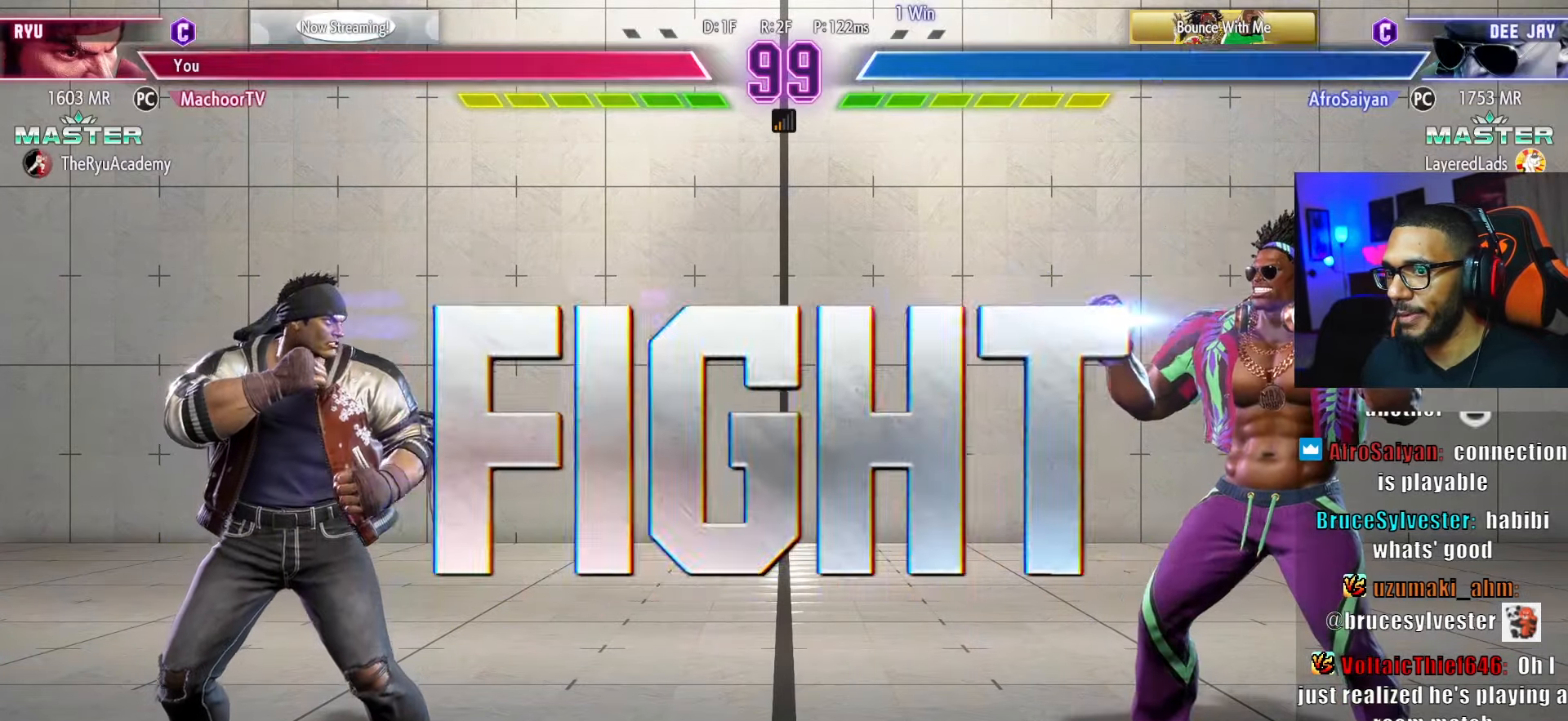
{"dt_ms": 500, "buttons": ["DPAD_DOWN"], "left_stick": "center", "right_stick": "center", "events": [[16, "DPAD_LEFT", "down"], [83, "DPAD_LEFT", "up"]]}
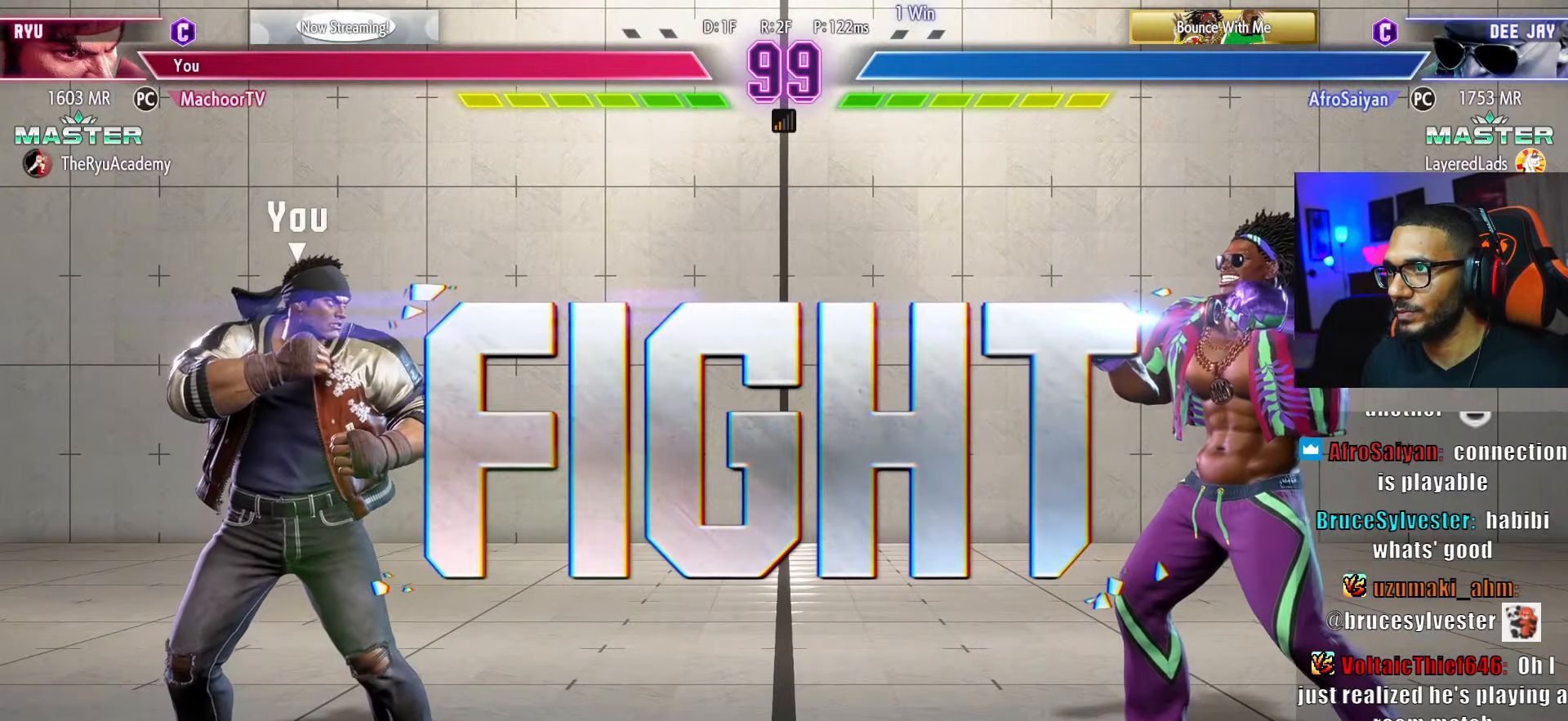
{"dt_ms": 500, "buttons": ["DPAD_DOWN"], "left_stick": "center", "right_stick": "center", "events": []}
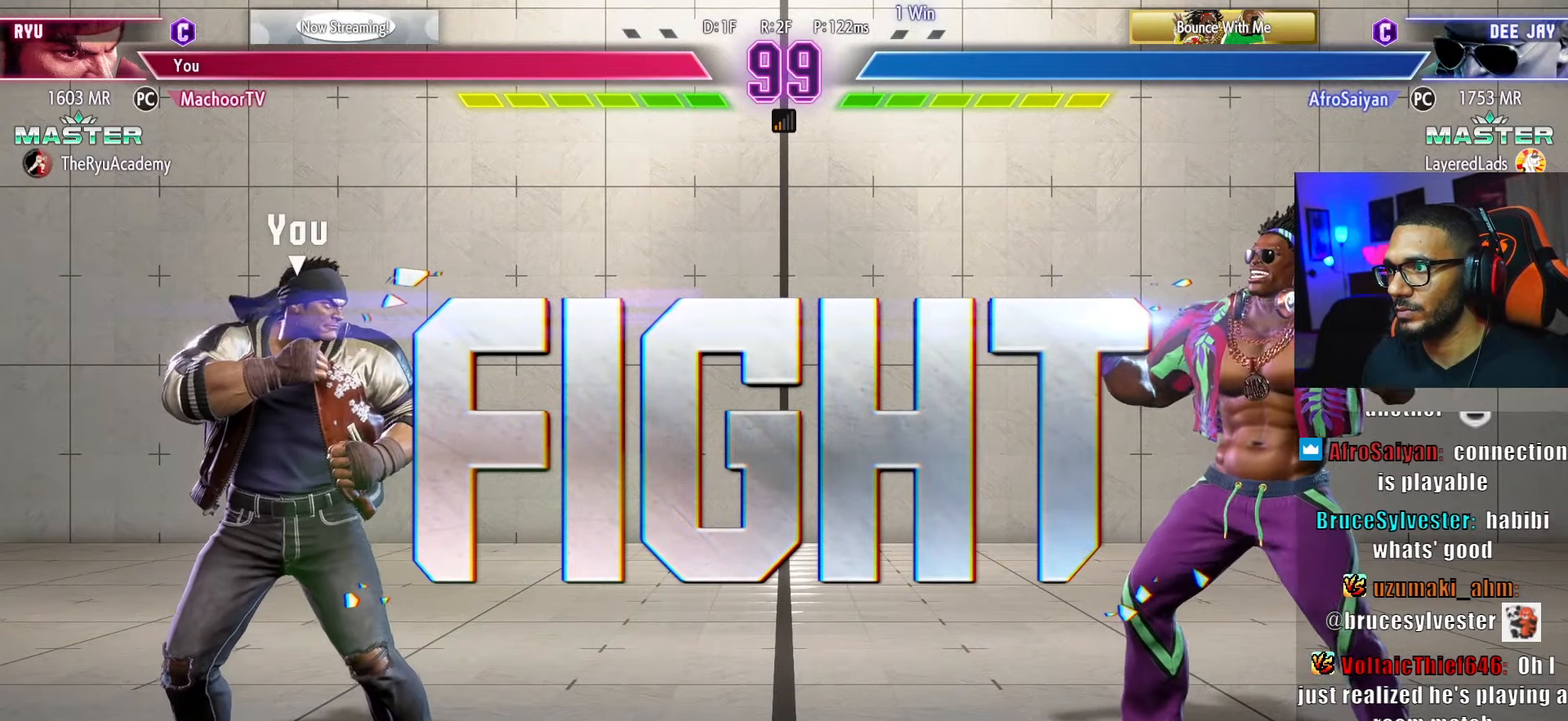
{"dt_ms": 500, "buttons": ["DPAD_DOWN", "DPAD_LEFT"], "left_stick": "center", "right_stick": "center", "events": [[50, "DPAD_RIGHT", "down"], [83, "DPAD_DOWN", "up"], [366, "DPAD_DOWN", "down"], [366, "DPAD_RIGHT", "up"], [383, "DPAD_DOWN", "up"], [383, "DPAD_LEFT", "down"], [433, "DPAD_DOWN", "down"]]}
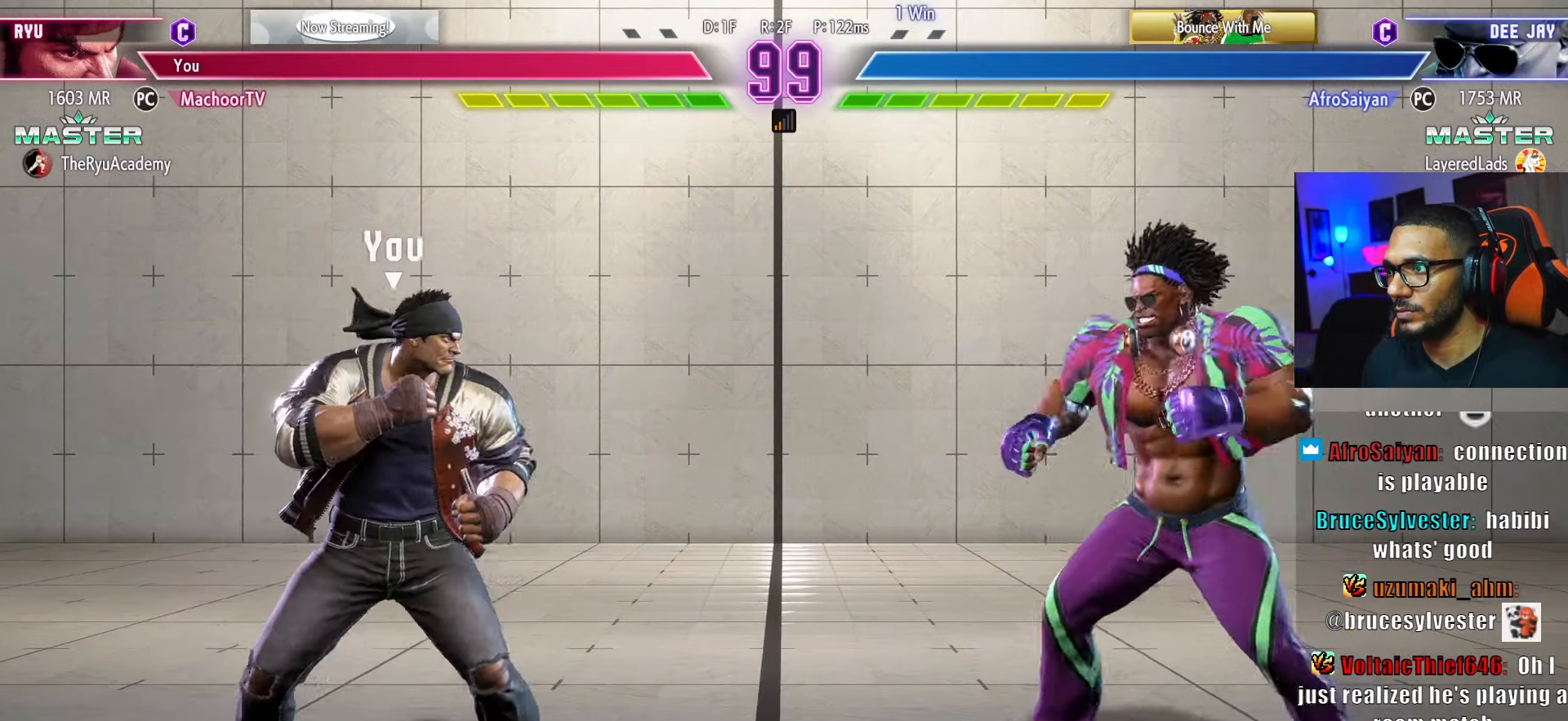
{"dt_ms": 500, "buttons": ["DPAD_DOWN", "DPAD_LEFT"], "left_stick": "center", "right_stick": "center", "events": [[133, "DPAD_LEFT", "up"], [133, "DPAD_RIGHT", "down"], [150, "DPAD_DOWN", "up"], [333, "DPAD_DOWN", "down"], [350, "DPAD_LEFT", "down"], [350, "DPAD_RIGHT", "up"]]}
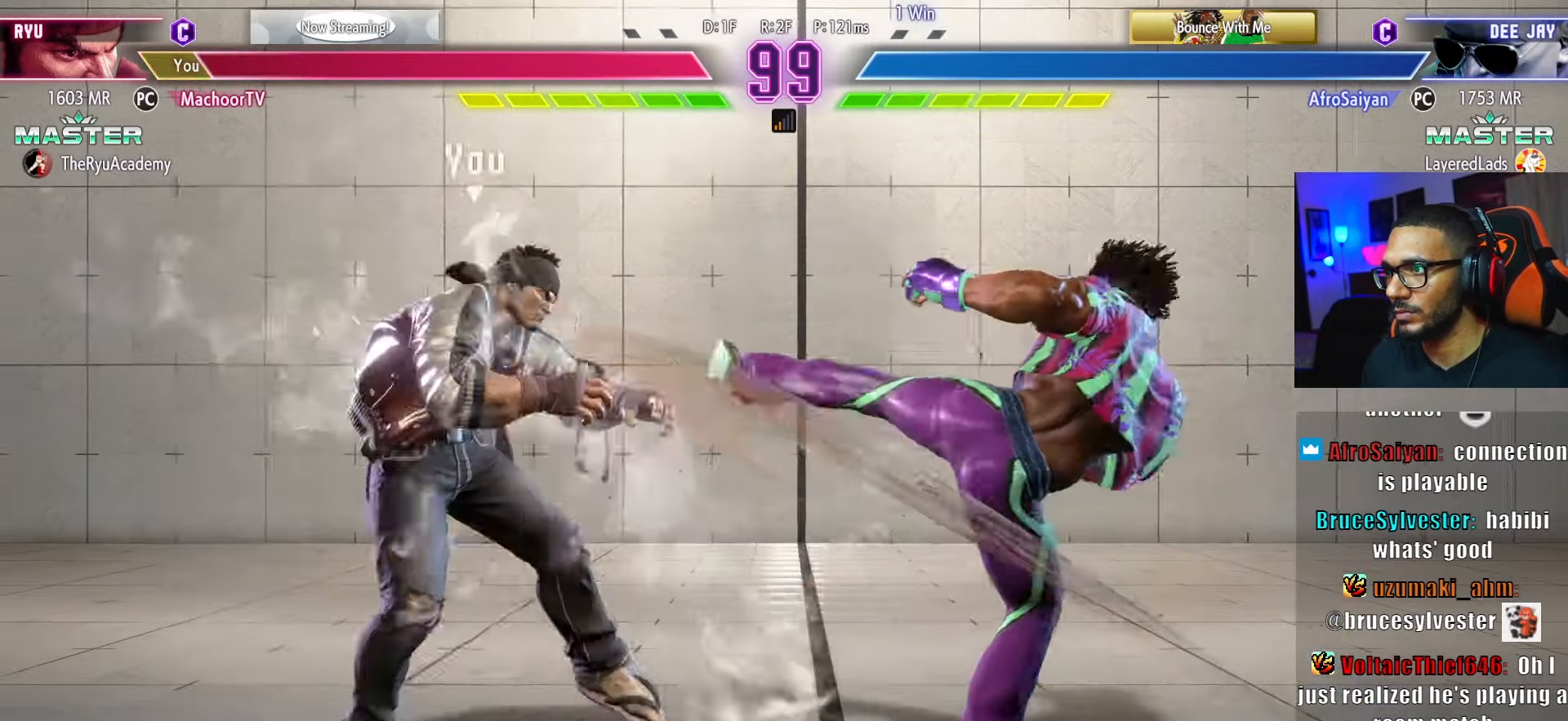
{"dt_ms": 500, "buttons": ["L1", "DPAD_LEFT"], "left_stick": "center", "right_stick": "center", "events": [[183, "L1", "down"], [200, "DPAD_DOWN", "up"], [266, "L1", "up"], [316, "L1", "down"], [383, "L1", "up"], [433, "L1", "down"]]}
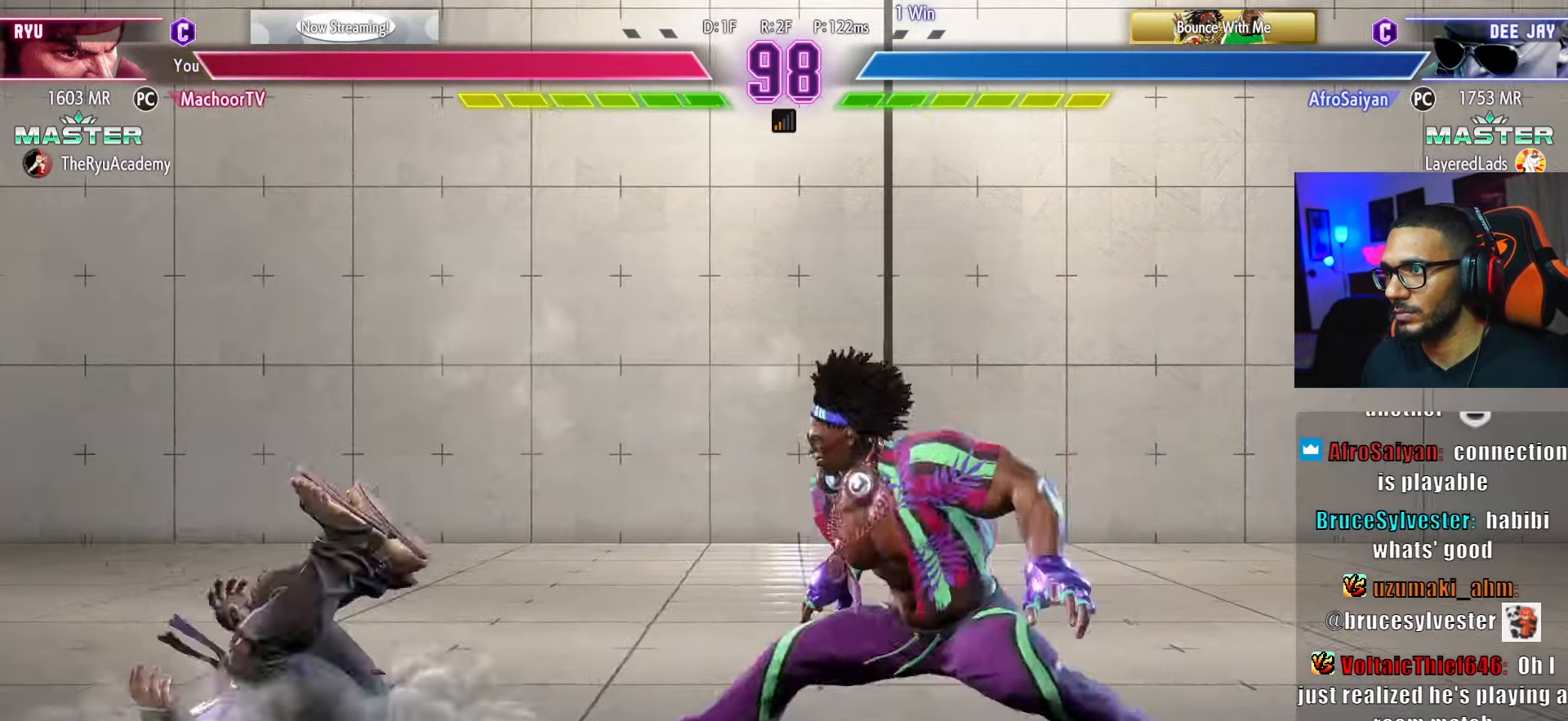
{"dt_ms": 500, "buttons": ["DPAD_DOWN", "DPAD_LEFT"], "left_stick": "center", "right_stick": "center", "events": [[33, "L1", "up"], [250, "DPAD_DOWN", "down"]]}
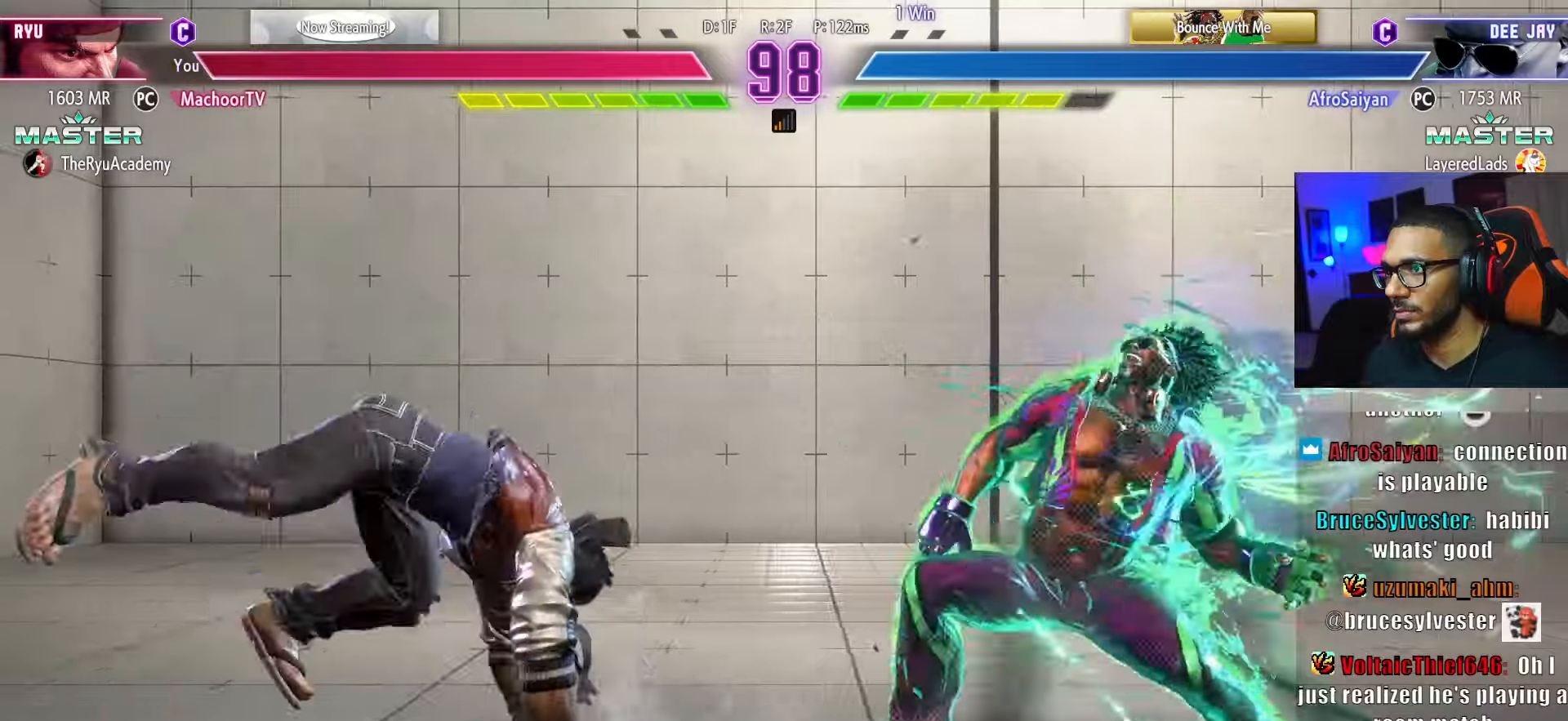
{"dt_ms": 1000, "buttons": ["DPAD_DOWN", "DPAD_LEFT"], "left_stick": "center", "right_stick": "center"}
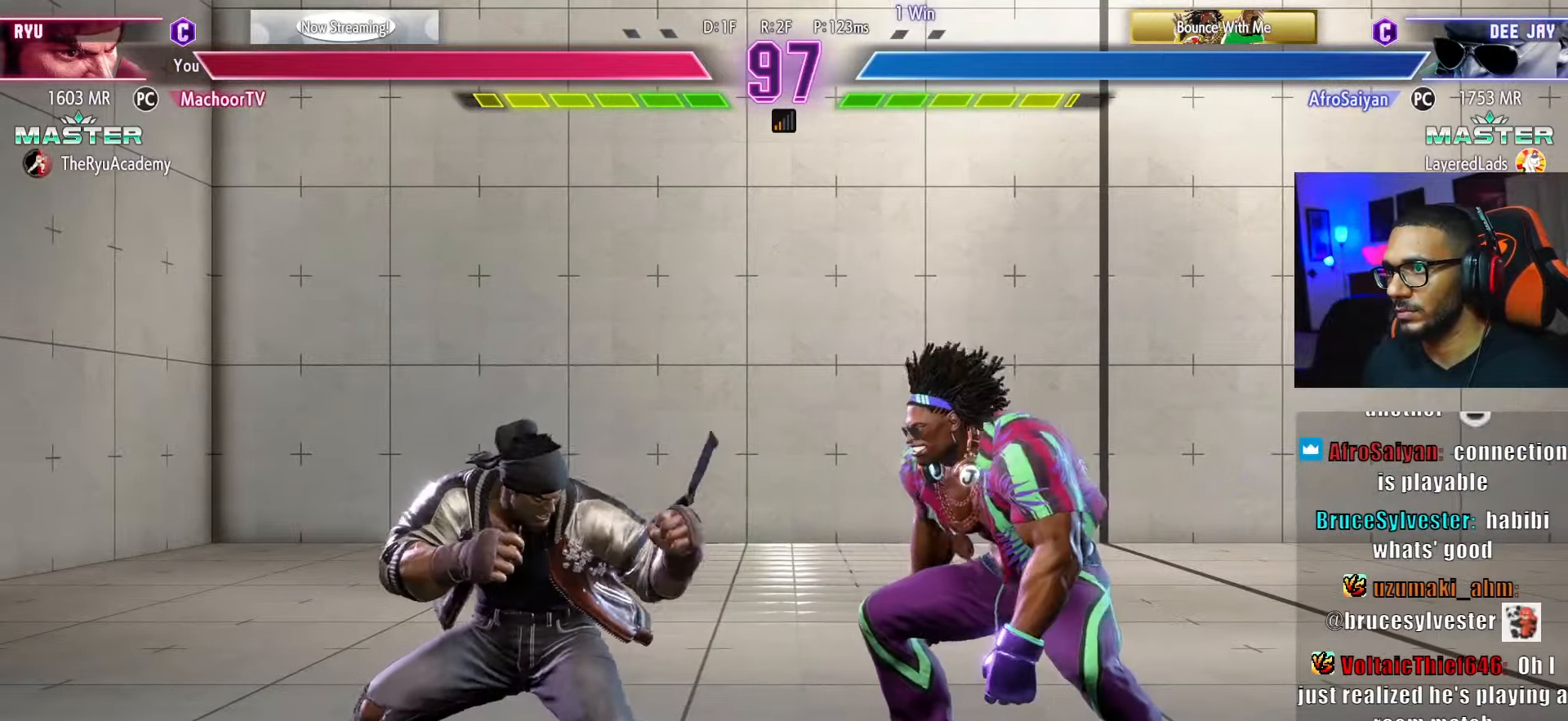
{"dt_ms": 500, "buttons": ["DPAD_DOWN", "DPAD_LEFT"], "left_stick": "center", "right_stick": "center", "events": []}
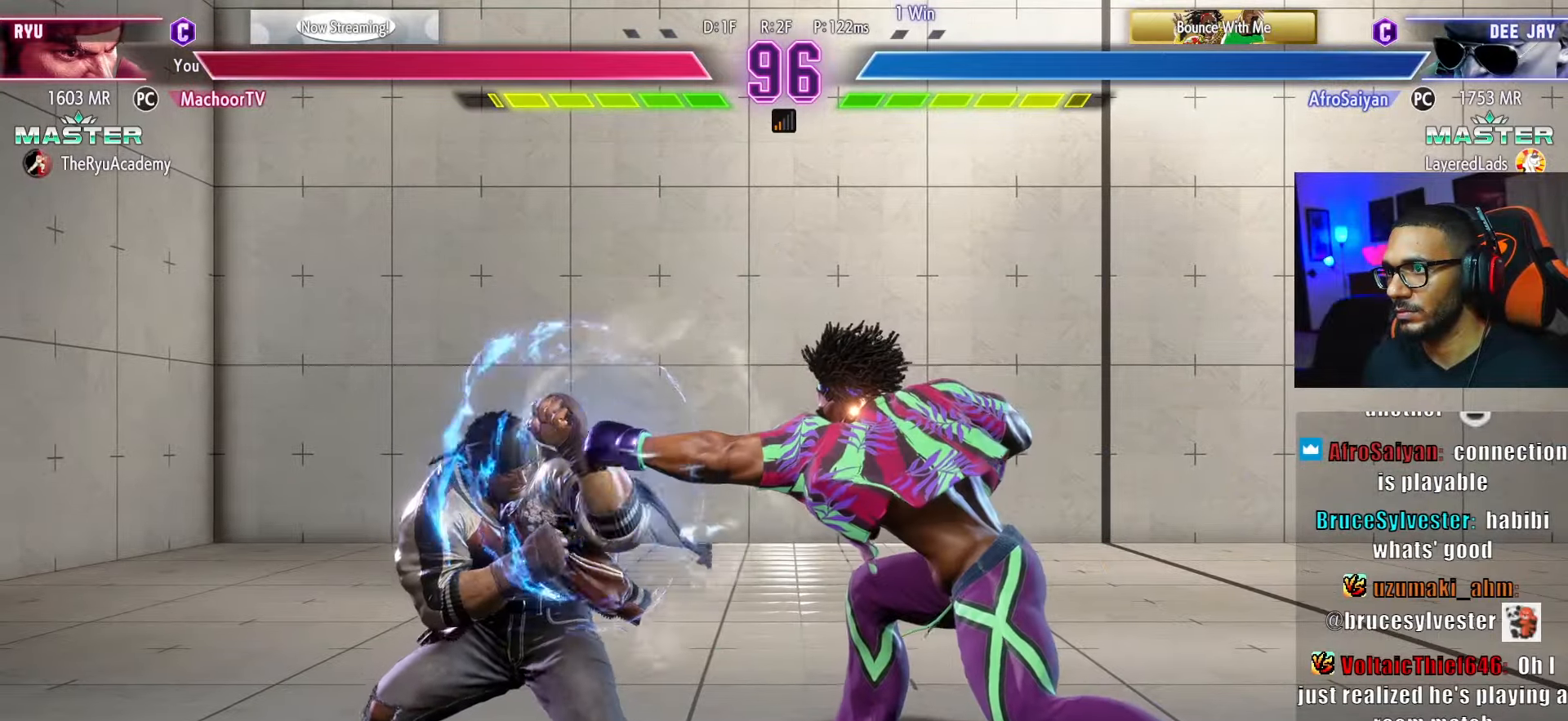
{"dt_ms": 500, "buttons": ["DPAD_RIGHT"], "left_stick": "center", "right_stick": "center", "events": [[167, "DPAD_LEFT", "up"], [217, "DPAD_DOWN", "up"], [217, "DPAD_RIGHT", "down"]]}
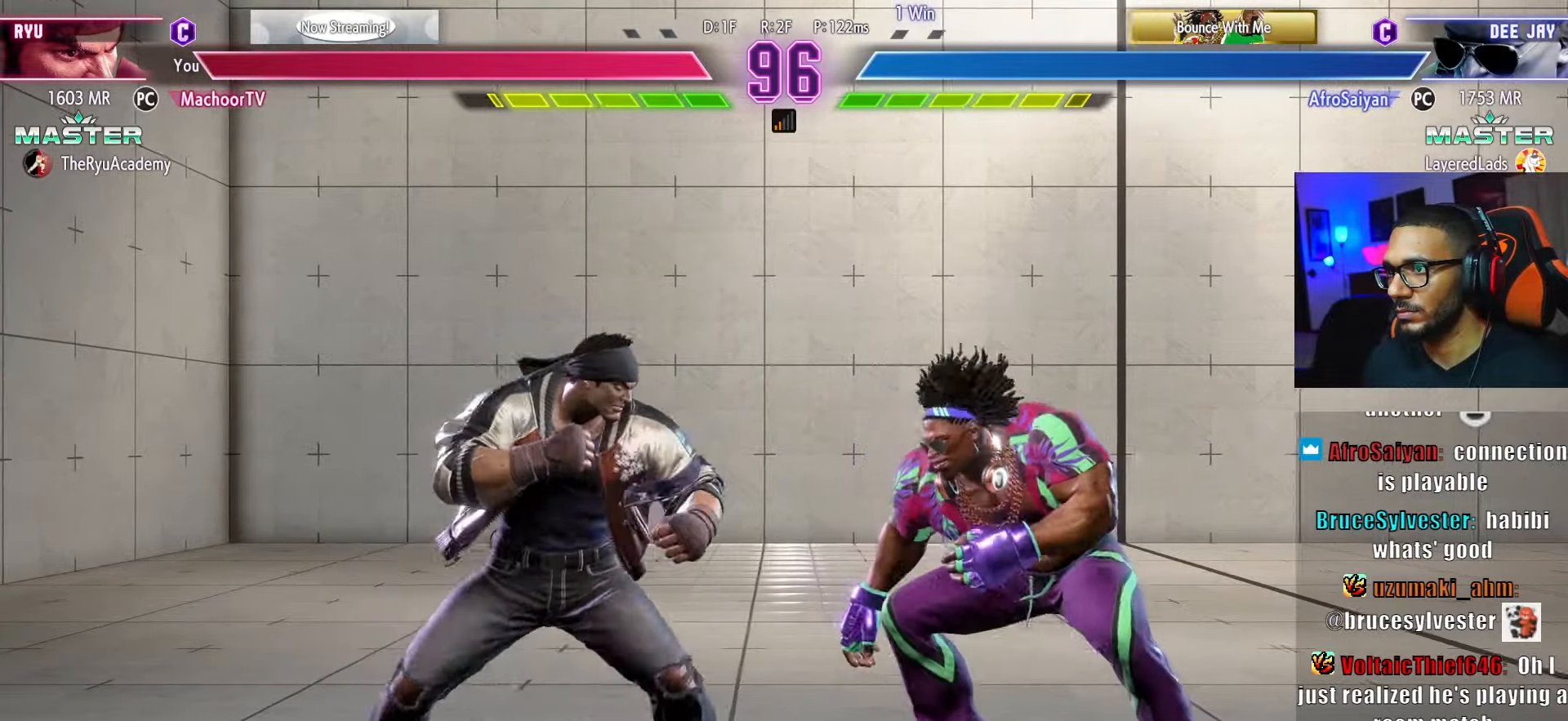
{"dt_ms": 500, "buttons": [], "left_stick": "center", "right_stick": "center", "events": [[17, "DPAD_DOWN", "down"], [17, "DPAD_RIGHT", "up"], [34, "CIRCLE", "down"], [150, "DPAD_DOWN", "up"], [184, "CIRCLE", "up"], [284, "L2", "down"], [417, "L2", "up"]]}
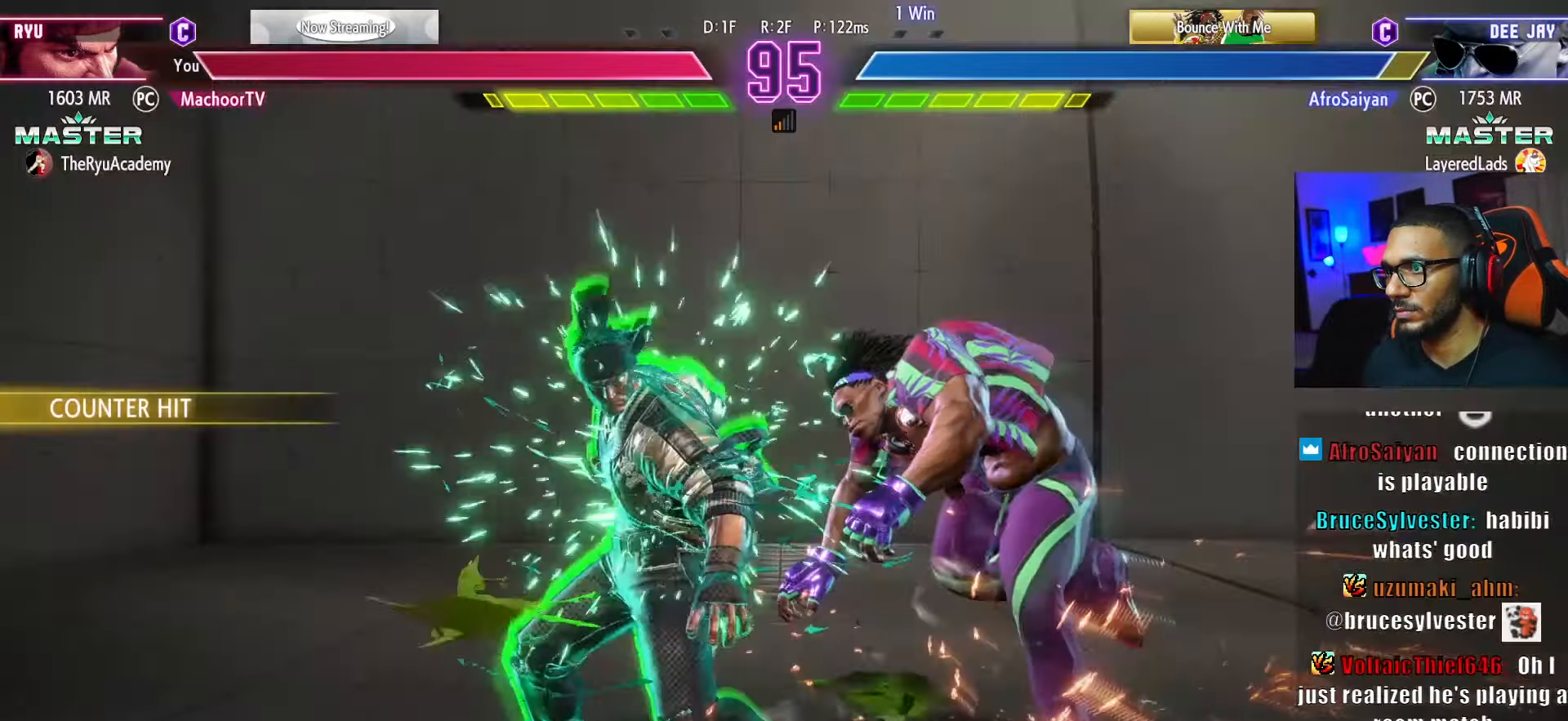
{"dt_ms": 500, "buttons": ["DPAD_LEFT"], "left_stick": "center", "right_stick": "center", "events": [[117, "TRIANGLE", "down"], [217, "TRIANGLE", "up"], [334, "DPAD_LEFT", "down"]]}
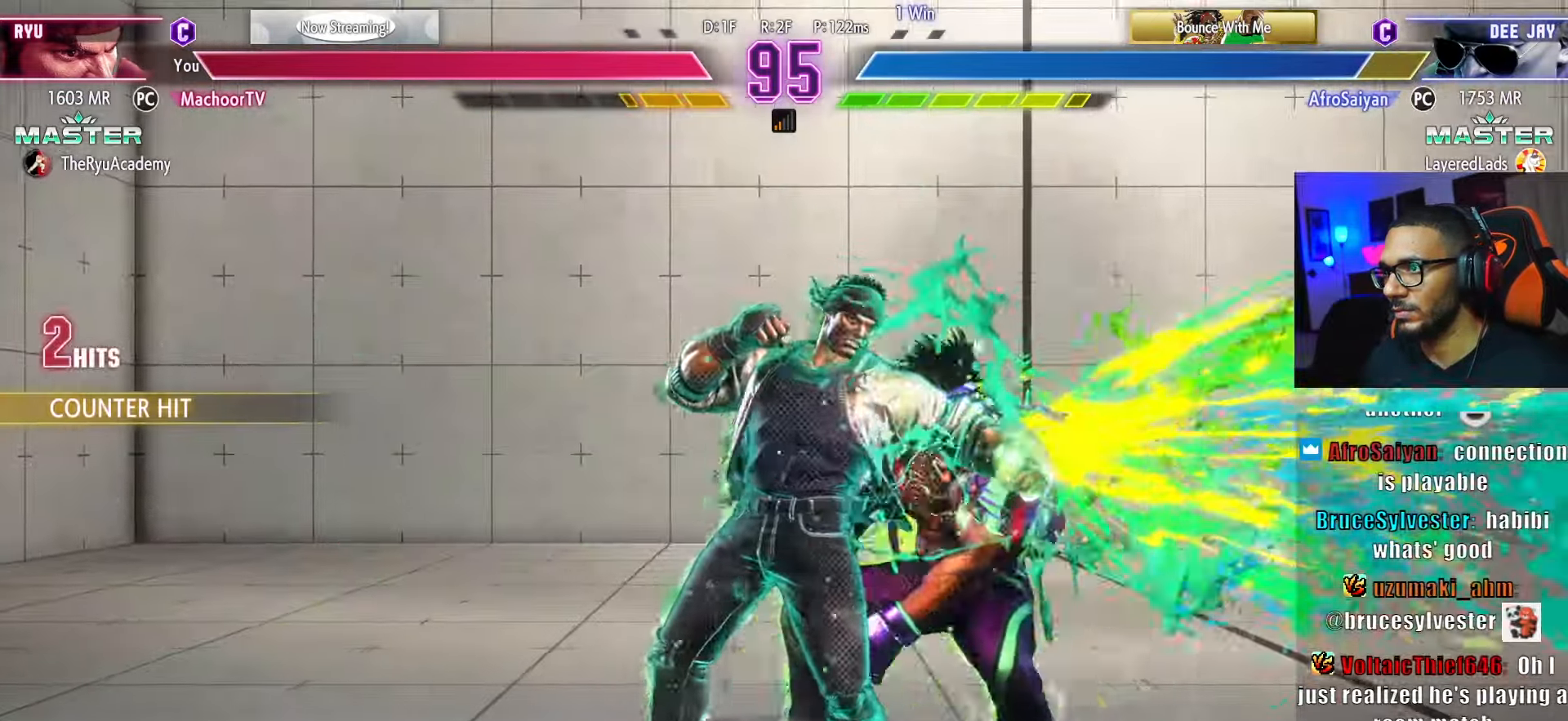
{"dt_ms": 500, "buttons": ["DPAD_LEFT"], "left_stick": "center", "right_stick": "center", "events": [[234, "R1", "down"], [350, "DPAD_LEFT", "up"], [350, "R1", "up"], [367, "CROSS", "down"], [400, "DPAD_DOWN", "down"], [467, "CROSS", "up"], [467, "DPAD_LEFT", "down"], [500, "DPAD_DOWN", "up"]]}
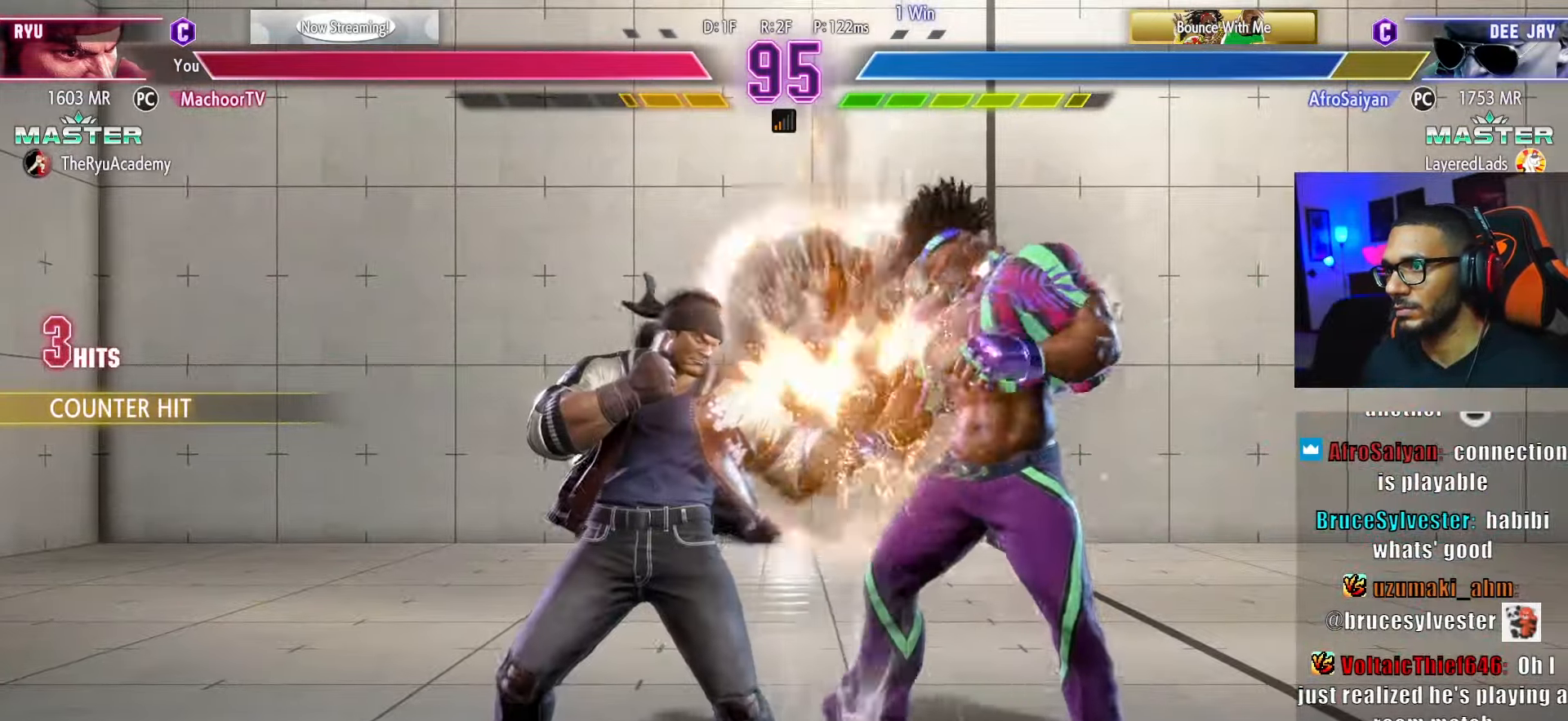
{"dt_ms": 500, "buttons": [], "left_stick": "center", "right_stick": "center", "events": [[34, "CROSS", "down"], [34, "DPAD_LEFT", "up"], [100, "CROSS", "up"], [167, "CROSS", "down"], [217, "CROSS", "up"]]}
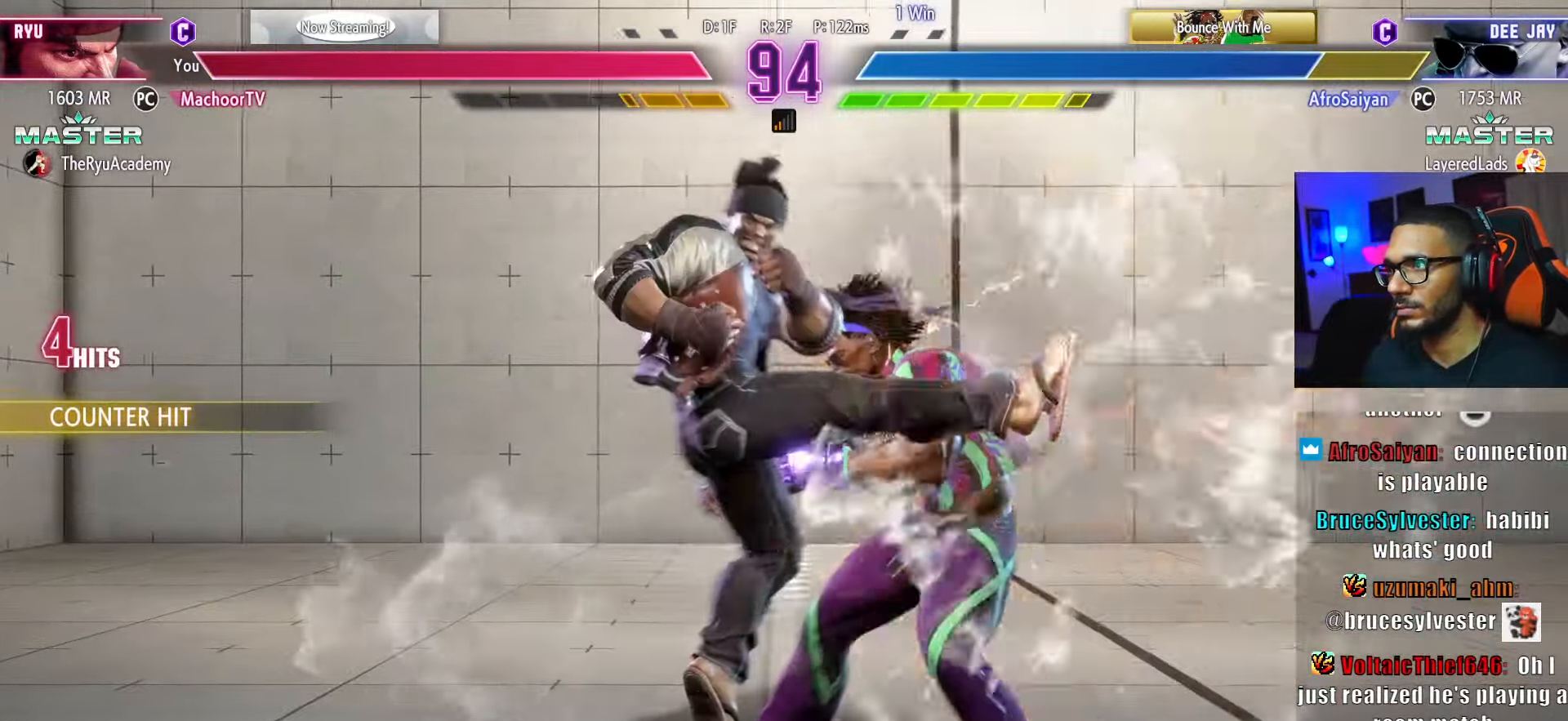
{"dt_ms": 500, "buttons": [], "left_stick": "center", "right_stick": "center", "events": [[450, "DPAD_RIGHT", "down"], [500, "DPAD_RIGHT", "up"]]}
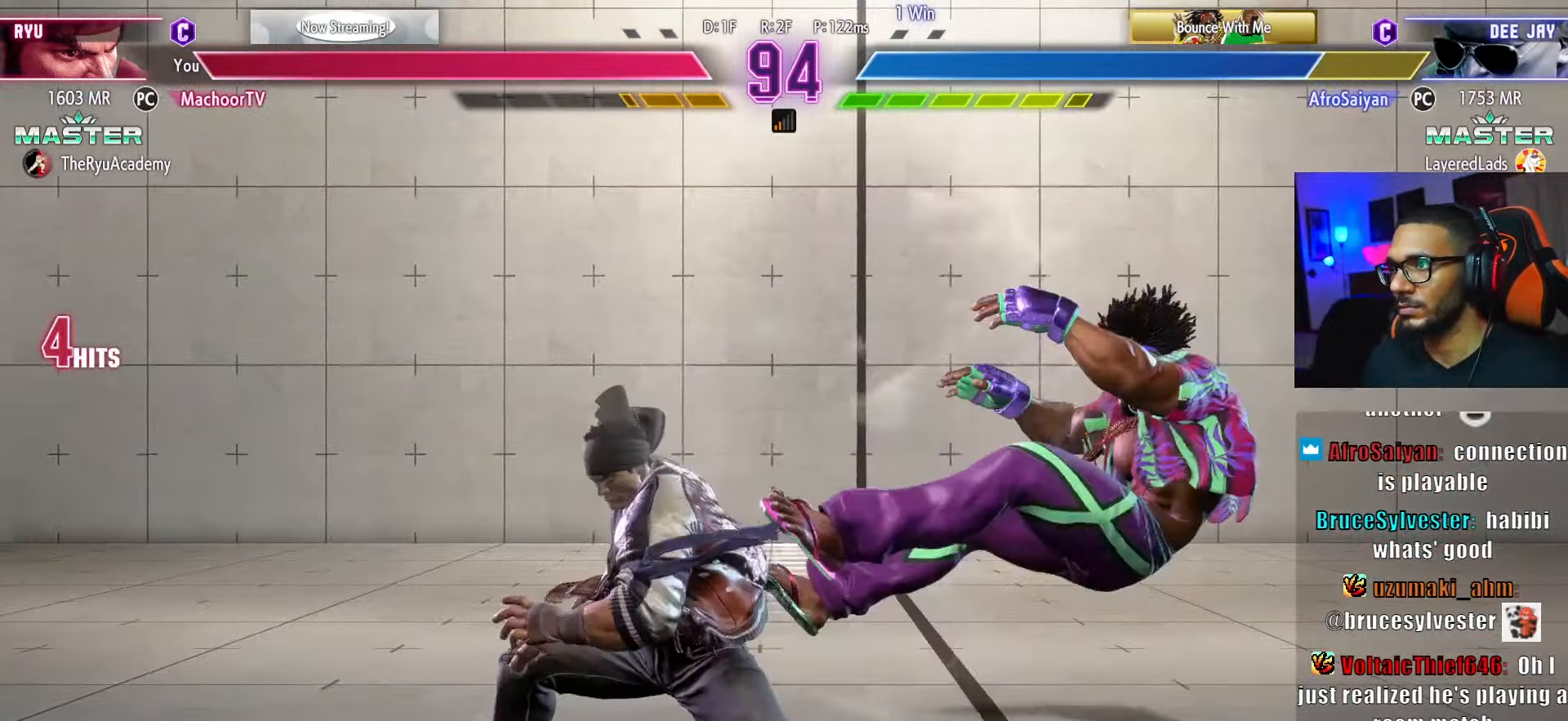
{"dt_ms": 500, "buttons": ["DPAD_RIGHT"], "left_stick": "center", "right_stick": "center", "events": [[67, "DPAD_RIGHT", "down"]]}
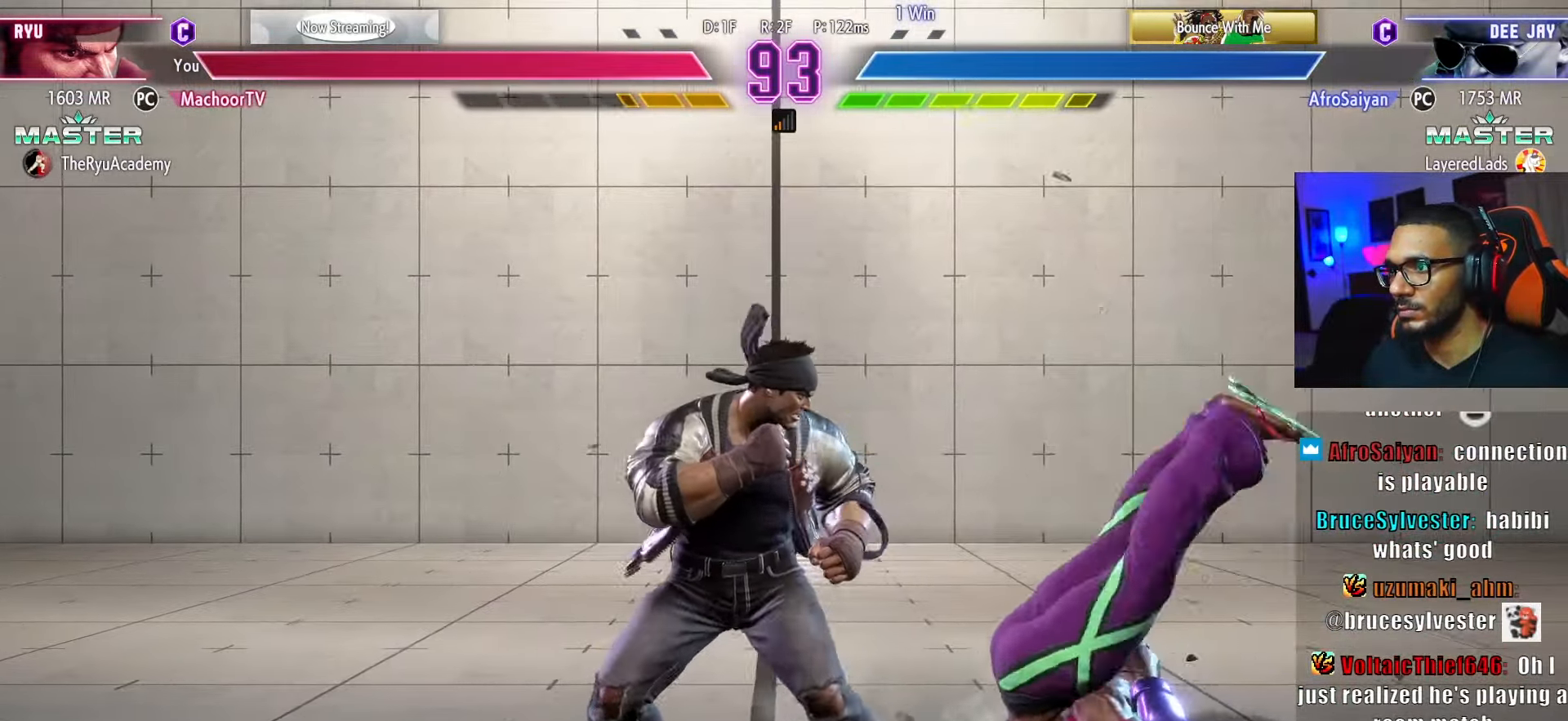
{"dt_ms": 500, "buttons": ["DPAD_DOWN"], "left_stick": "center", "right_stick": "center", "events": [[117, "CROSS", "down"], [117, "SQUARE", "down"], [134, "DPAD_RIGHT", "up"], [167, "DPAD_LEFT", "down"], [250, "DPAD_DOWN", "down"], [300, "SQUARE", "up"], [317, "CROSS", "up"], [483, "DPAD_LEFT", "up"]]}